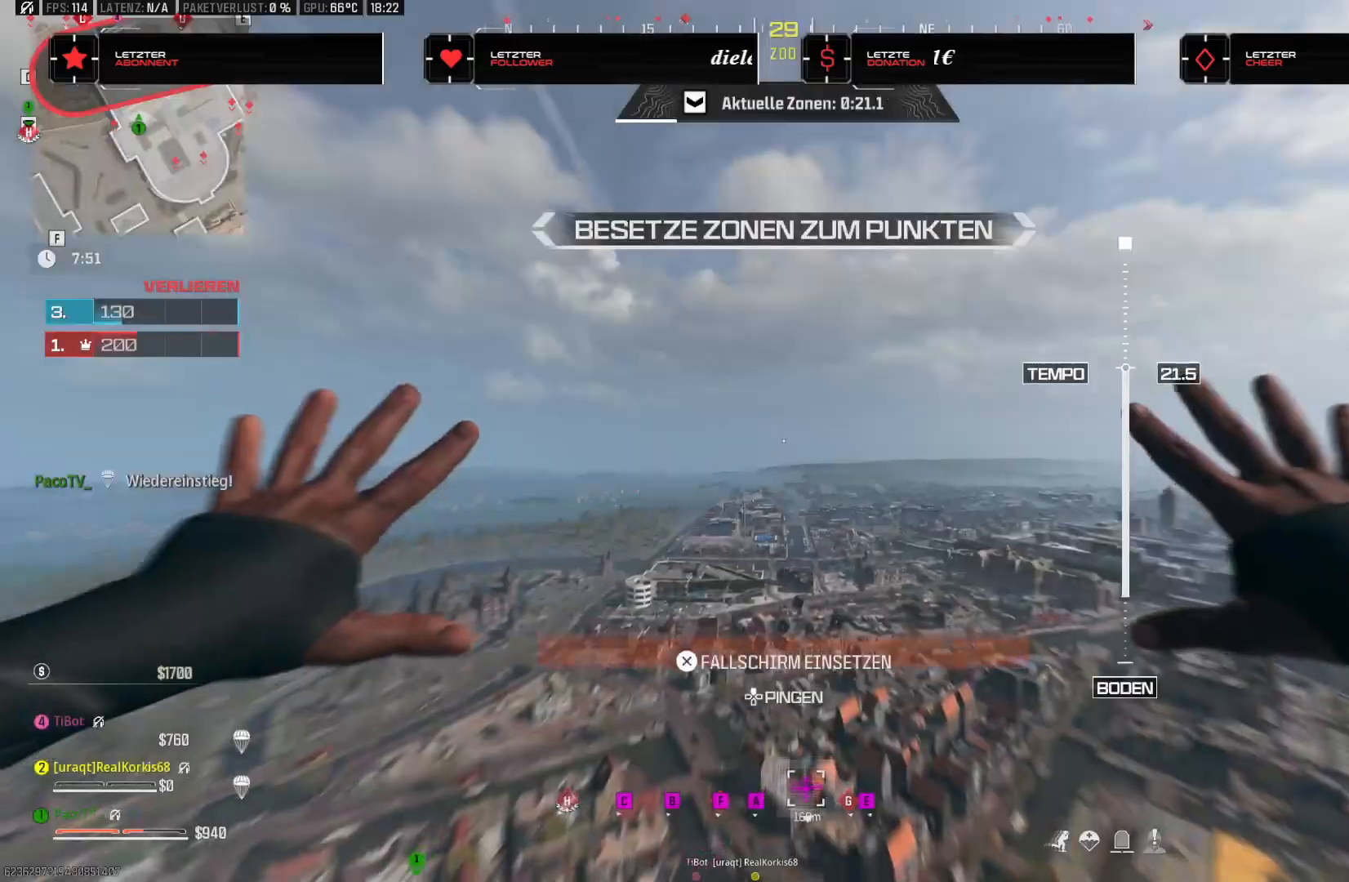
Gameplay with a controller (PlayStation layout); each line is a JSON object with the inputs held at the frame after it. "events" lists button and stick changes between this image and that frame as [ms after this image, input, new state], when the widget could be followed in between. Not read: HOME.
{"buttons": [], "left_stick": "center", "right_stick": "down", "events": [[250, "right_stick", "down-left"], [383, "right_stick", "down"]]}
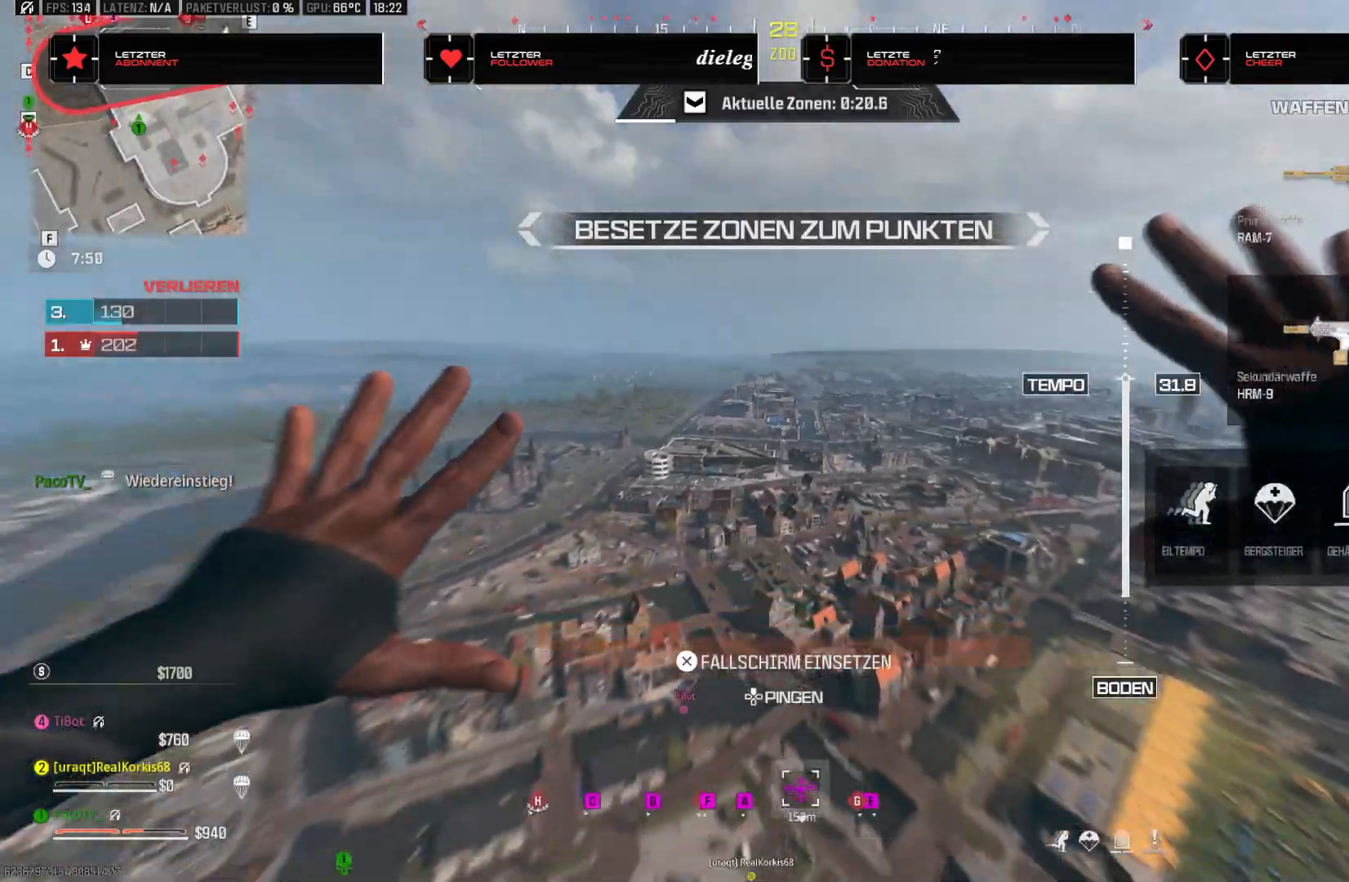
{"buttons": [], "left_stick": "down-left", "right_stick": "down", "events": [[133, "left_stick", "down-left"]]}
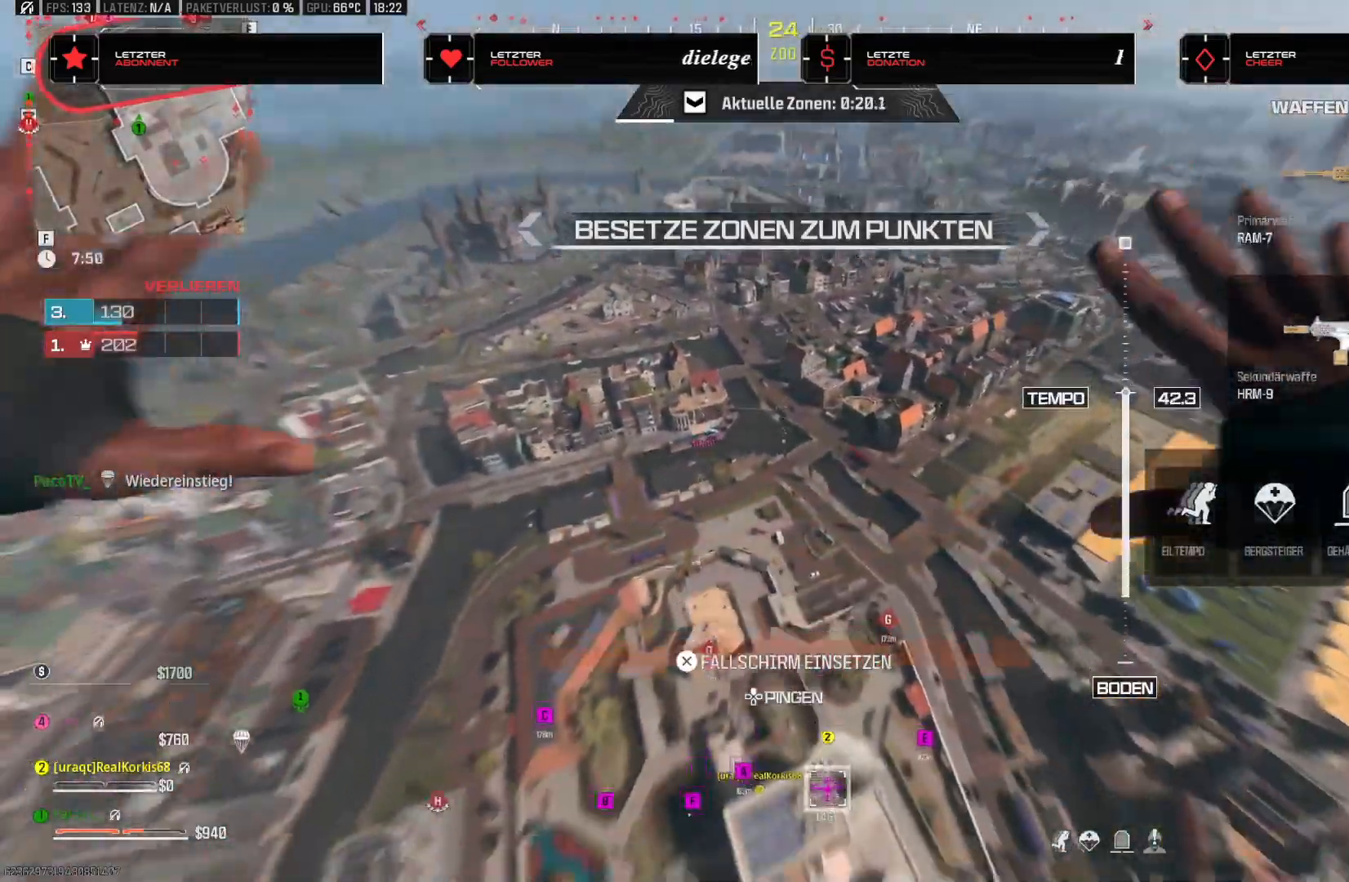
{"buttons": [], "left_stick": "down-left", "right_stick": "down", "events": []}
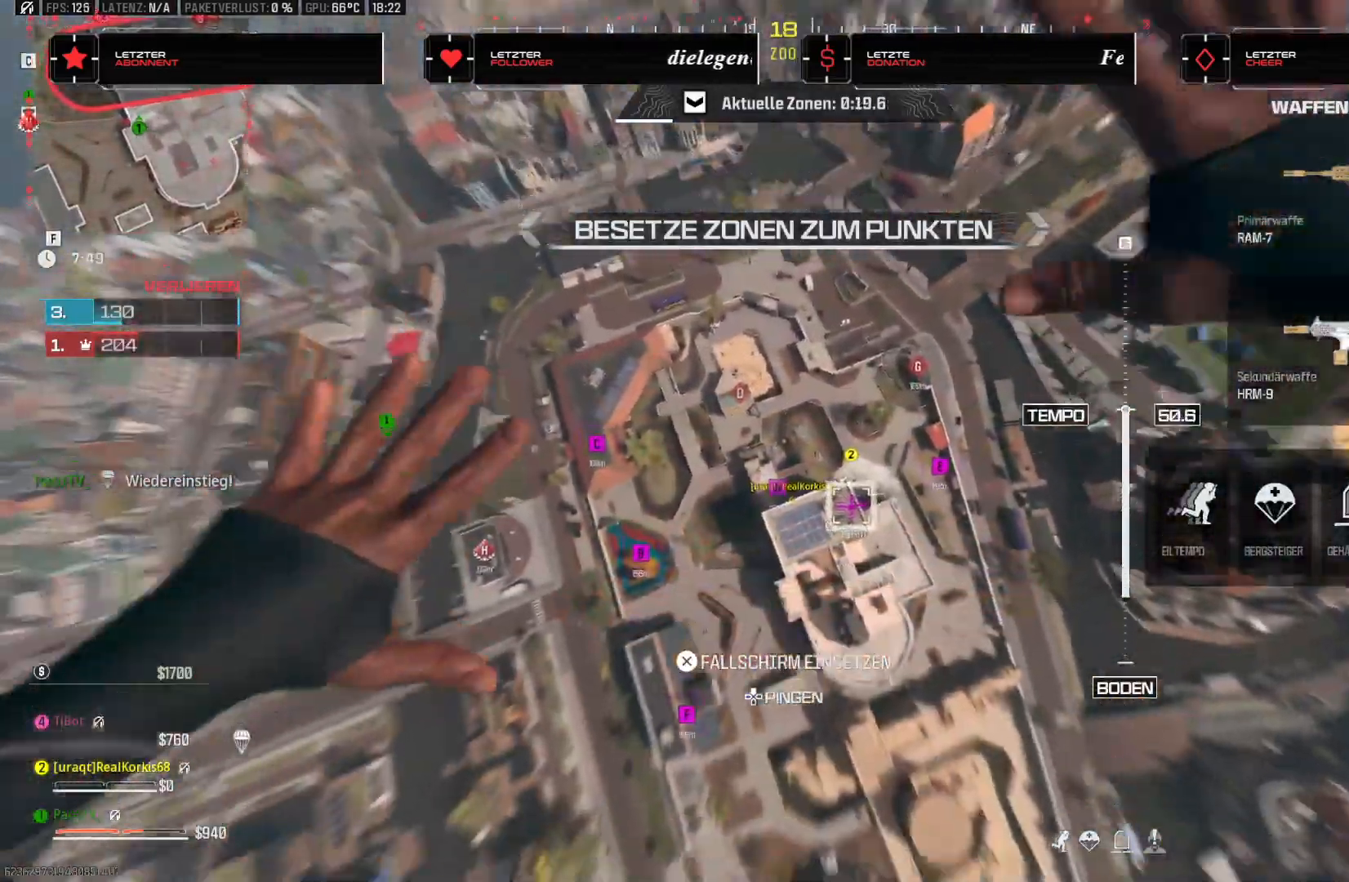
{"buttons": [], "left_stick": "left", "right_stick": "center", "events": [[150, "left_stick", "left"], [317, "right_stick", "center"]]}
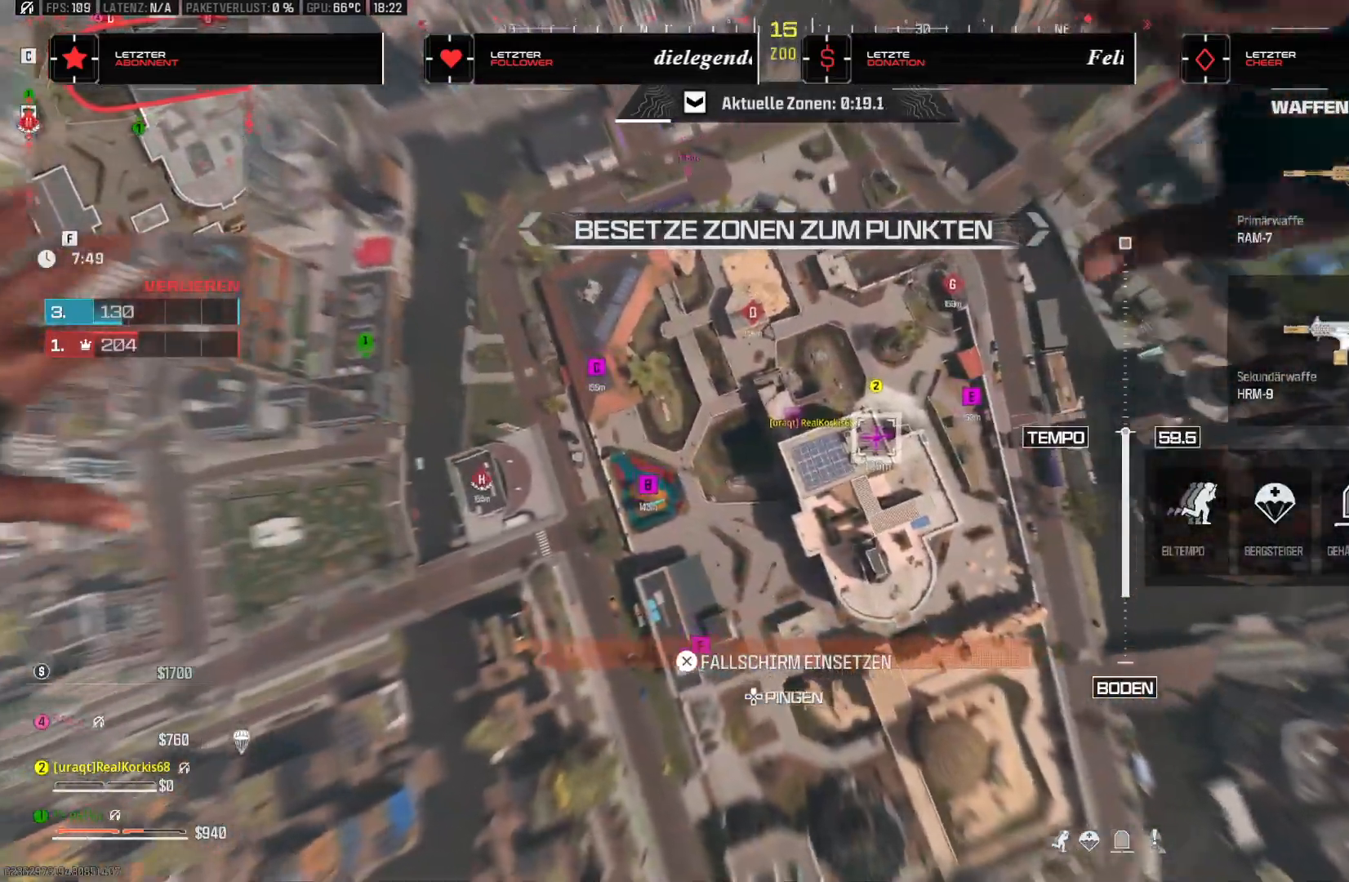
{"buttons": [], "left_stick": "down-left", "right_stick": "right", "events": [[217, "right_stick", "right"], [433, "left_stick", "down-left"]]}
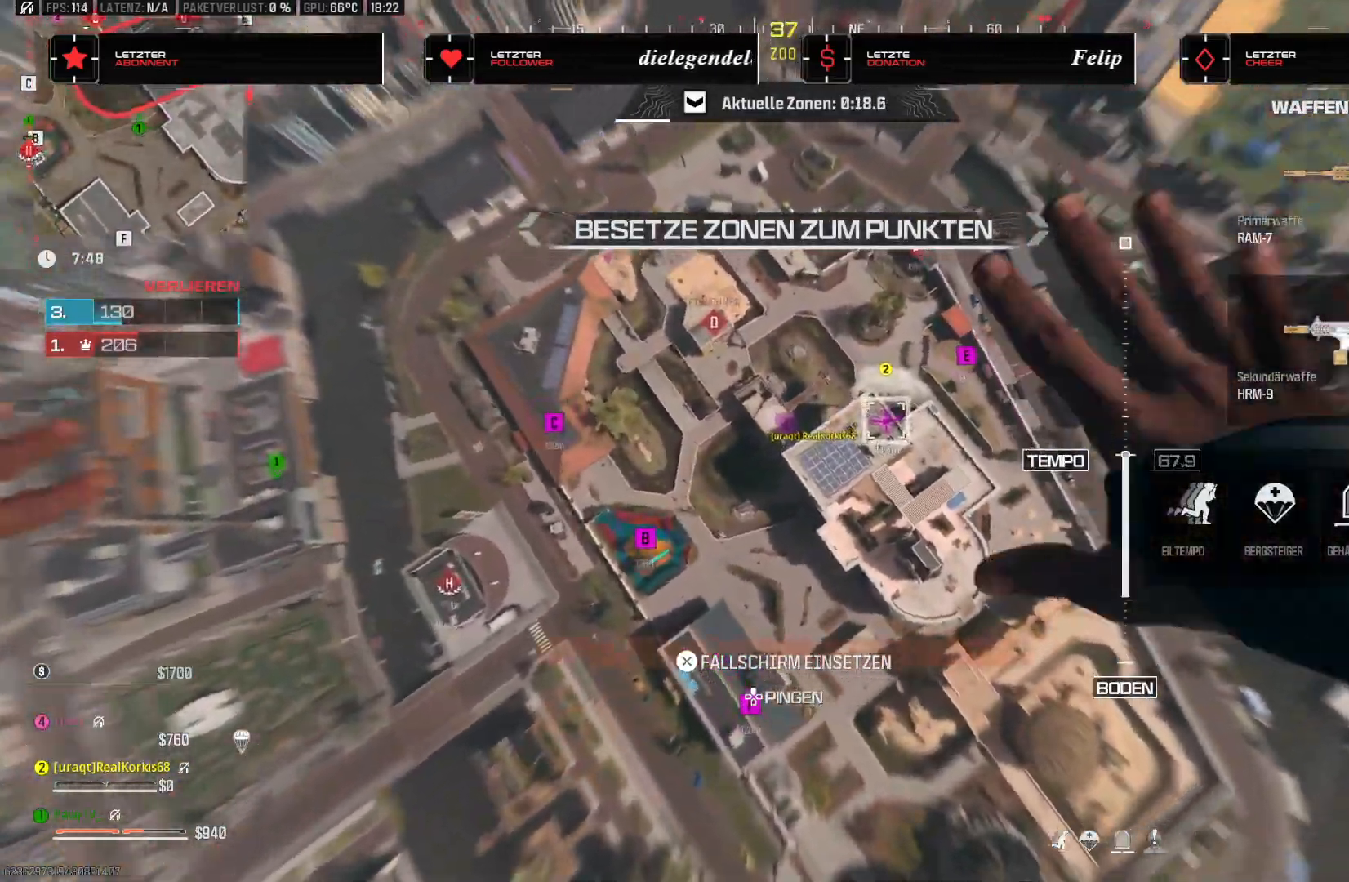
{"buttons": [], "left_stick": "down", "right_stick": "right", "events": [[283, "left_stick", "down"]]}
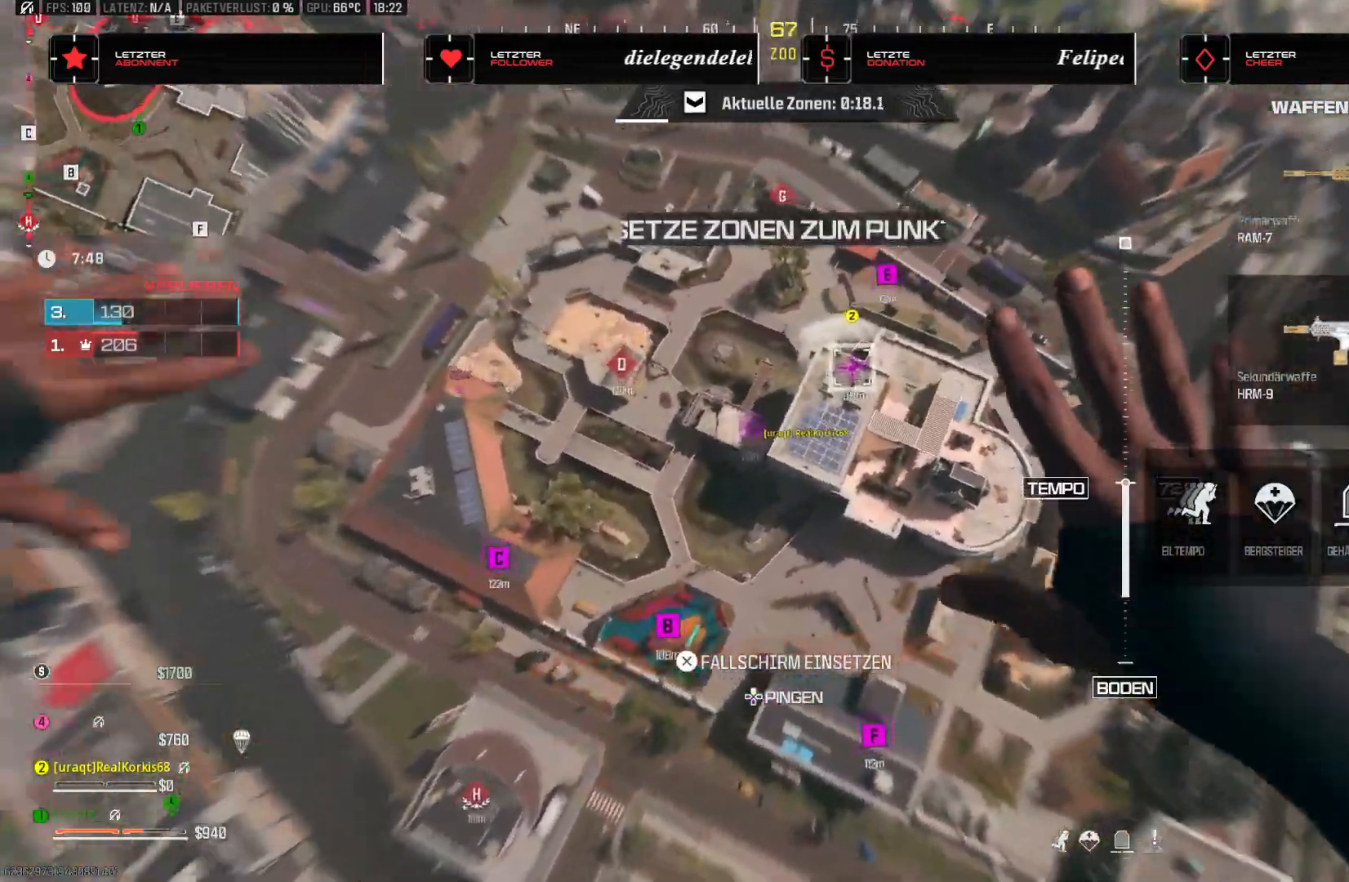
{"buttons": [], "left_stick": "down", "right_stick": "right", "events": []}
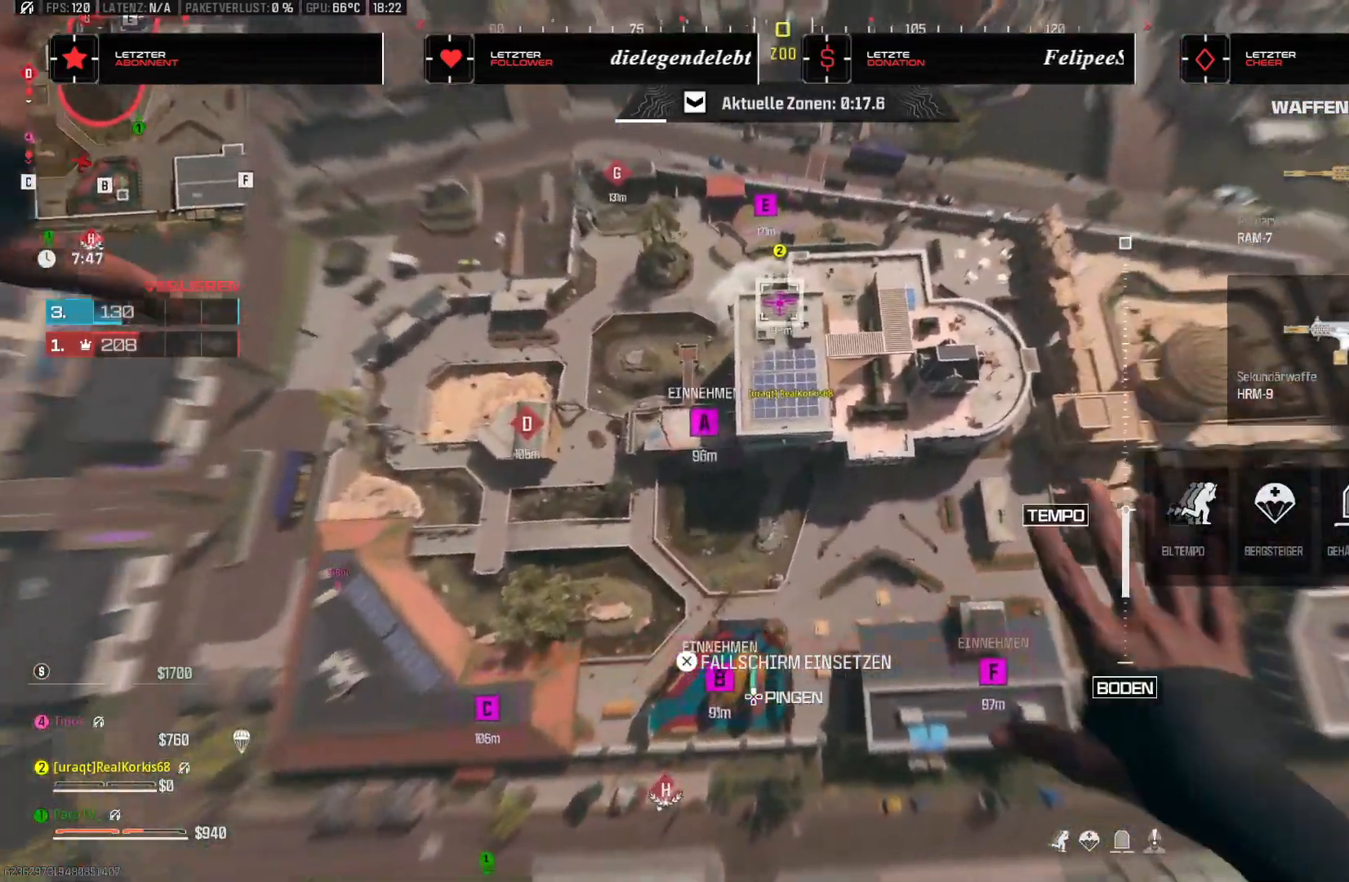
{"buttons": [], "left_stick": "up", "right_stick": "up", "events": [[33, "right_stick", "center"], [50, "left_stick", "down-right"], [283, "left_stick", "up"], [283, "right_stick", "up"]]}
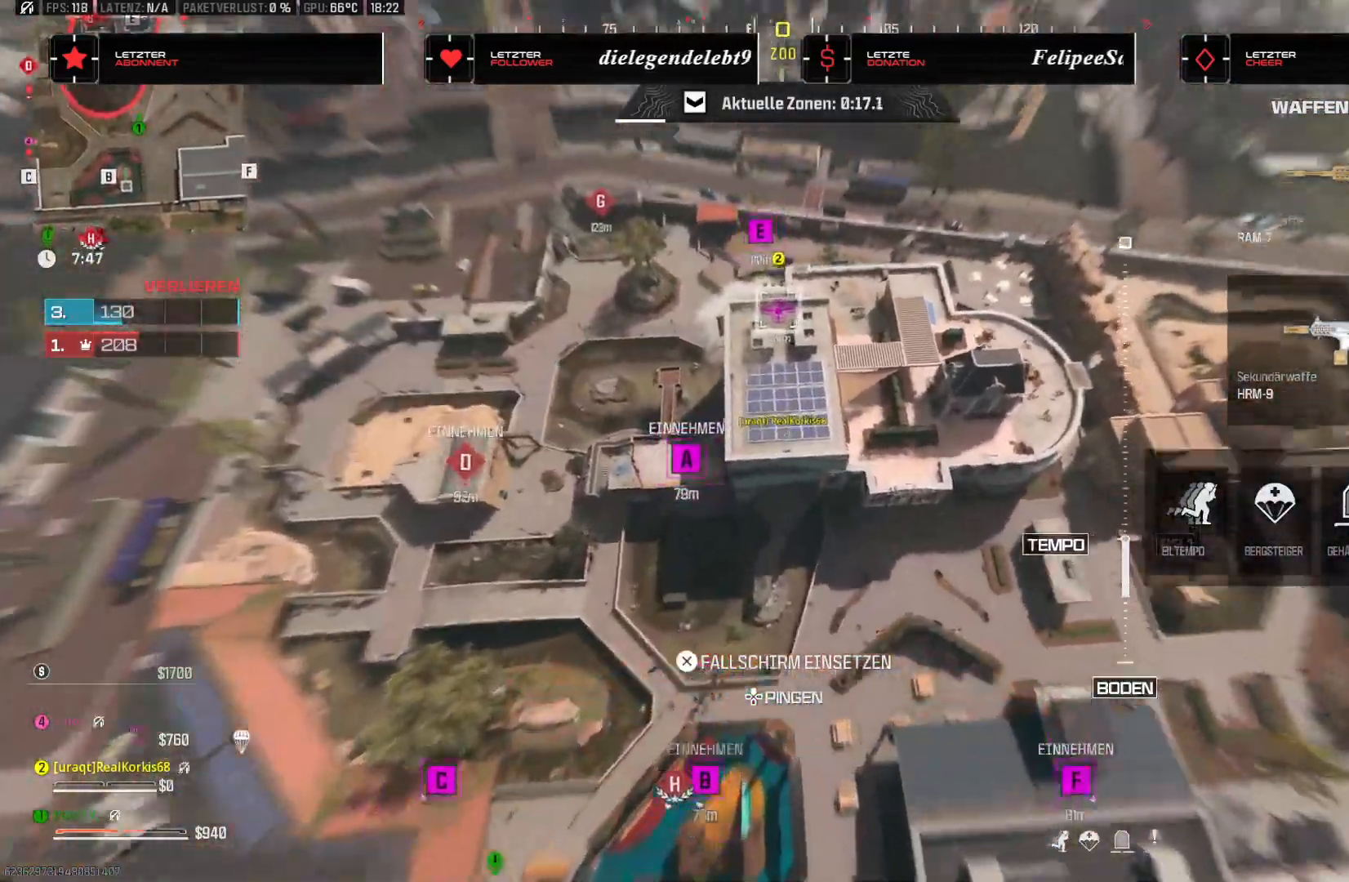
{"buttons": [], "left_stick": "up", "right_stick": "up", "events": [[367, "L3", "down"], [433, "L3", "up"]]}
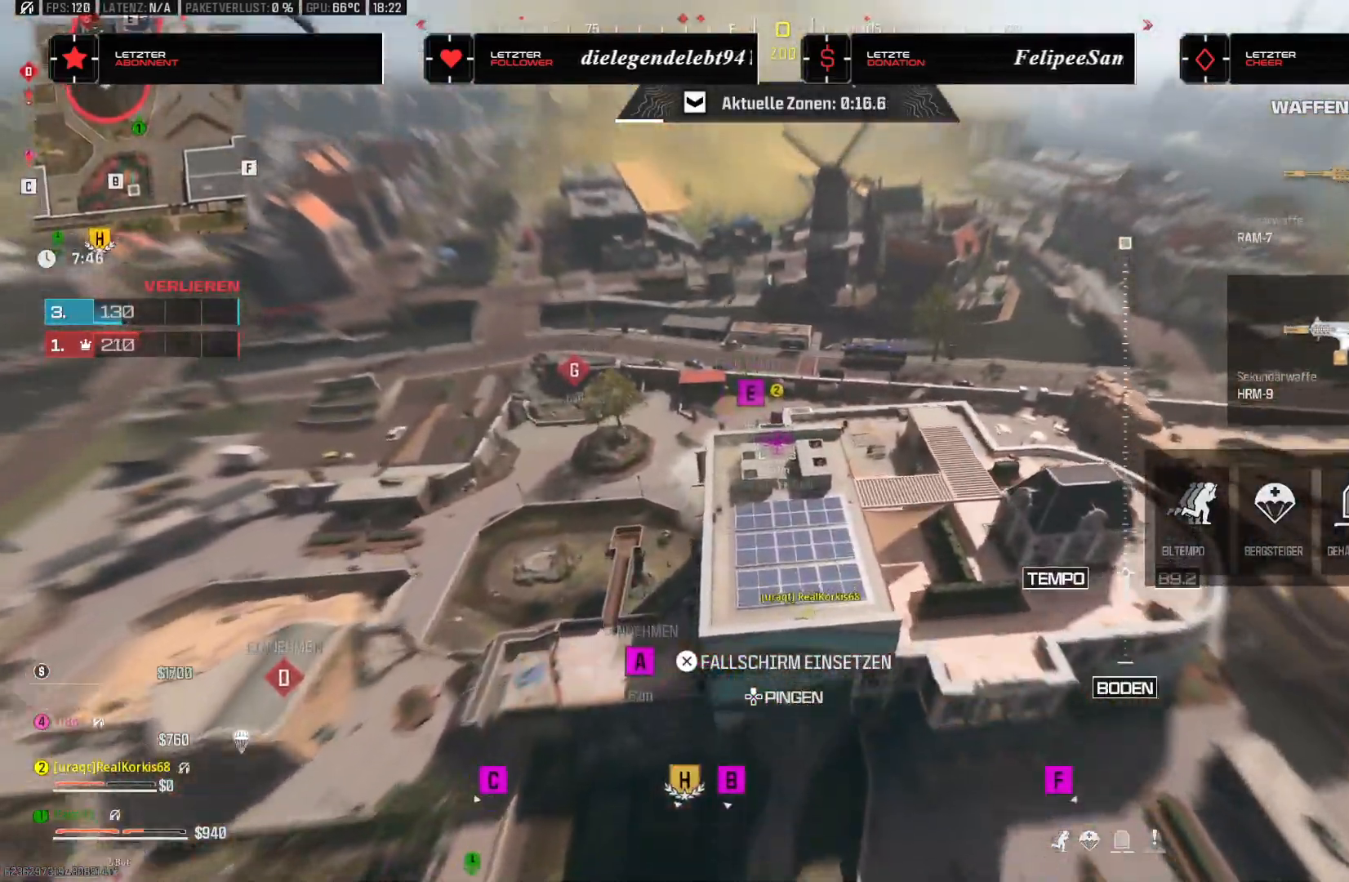
{"buttons": [], "left_stick": "up", "right_stick": "up", "events": []}
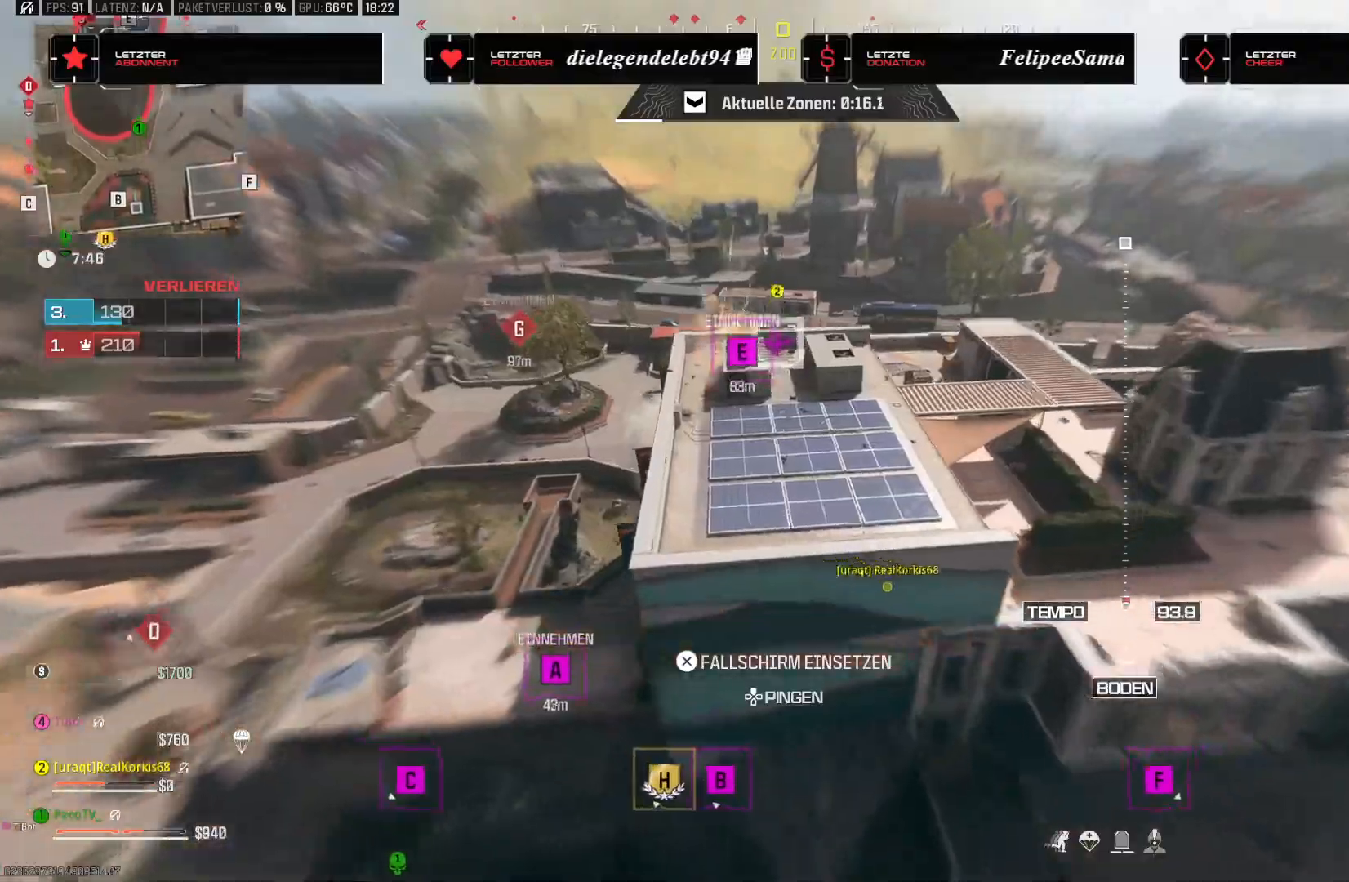
{"buttons": [], "left_stick": "up", "right_stick": "up", "events": [[100, "CROSS", "down"], [200, "CROSS", "up"]]}
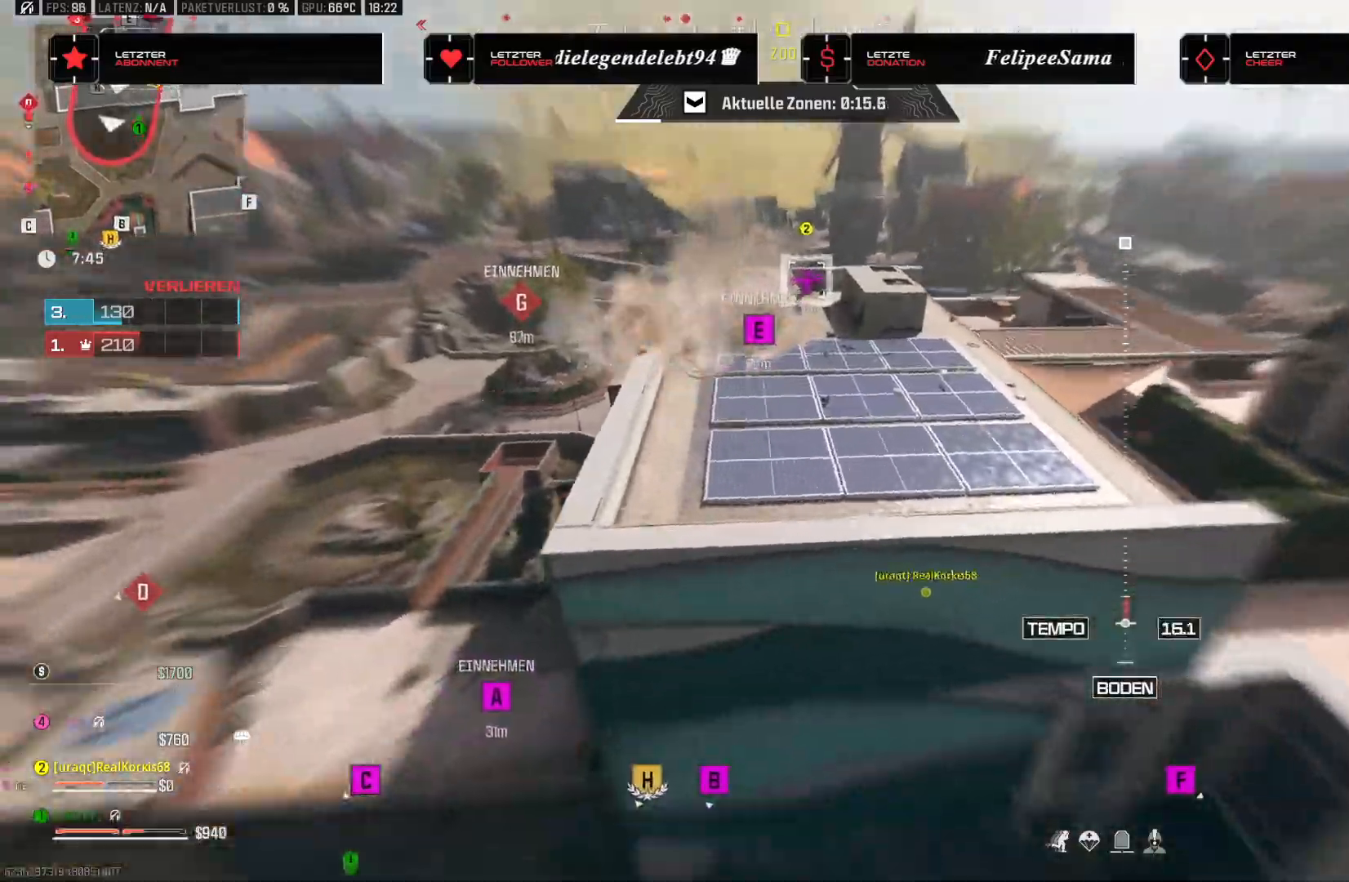
{"buttons": [], "left_stick": "up-right", "right_stick": "center", "events": [[17, "right_stick", "center"], [317, "left_stick", "up-right"]]}
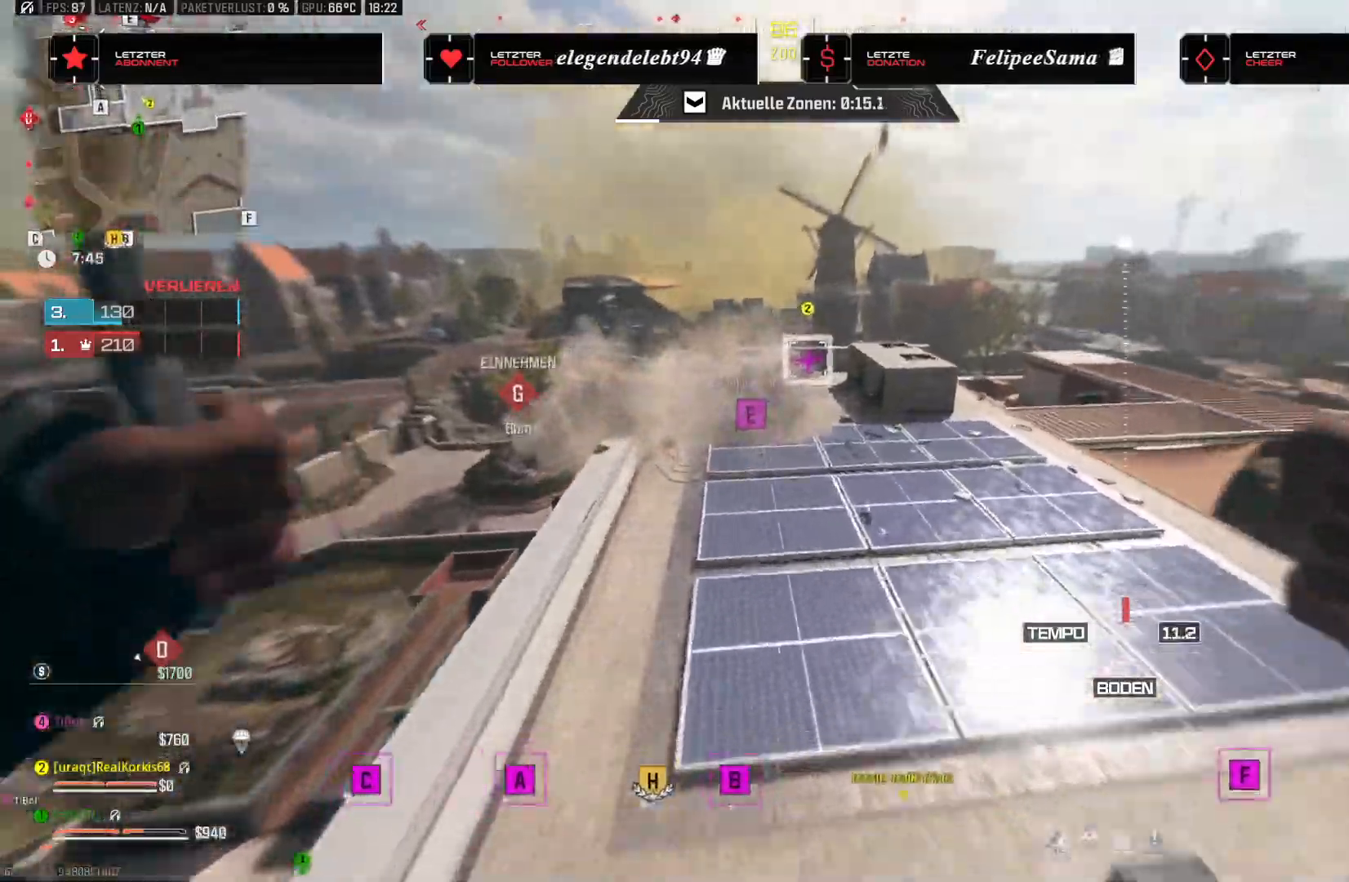
{"buttons": [], "left_stick": "up-right", "right_stick": "center", "events": [[250, "R3", "down"], [317, "right_stick", "down"], [383, "R3", "up"], [383, "right_stick", "center"]]}
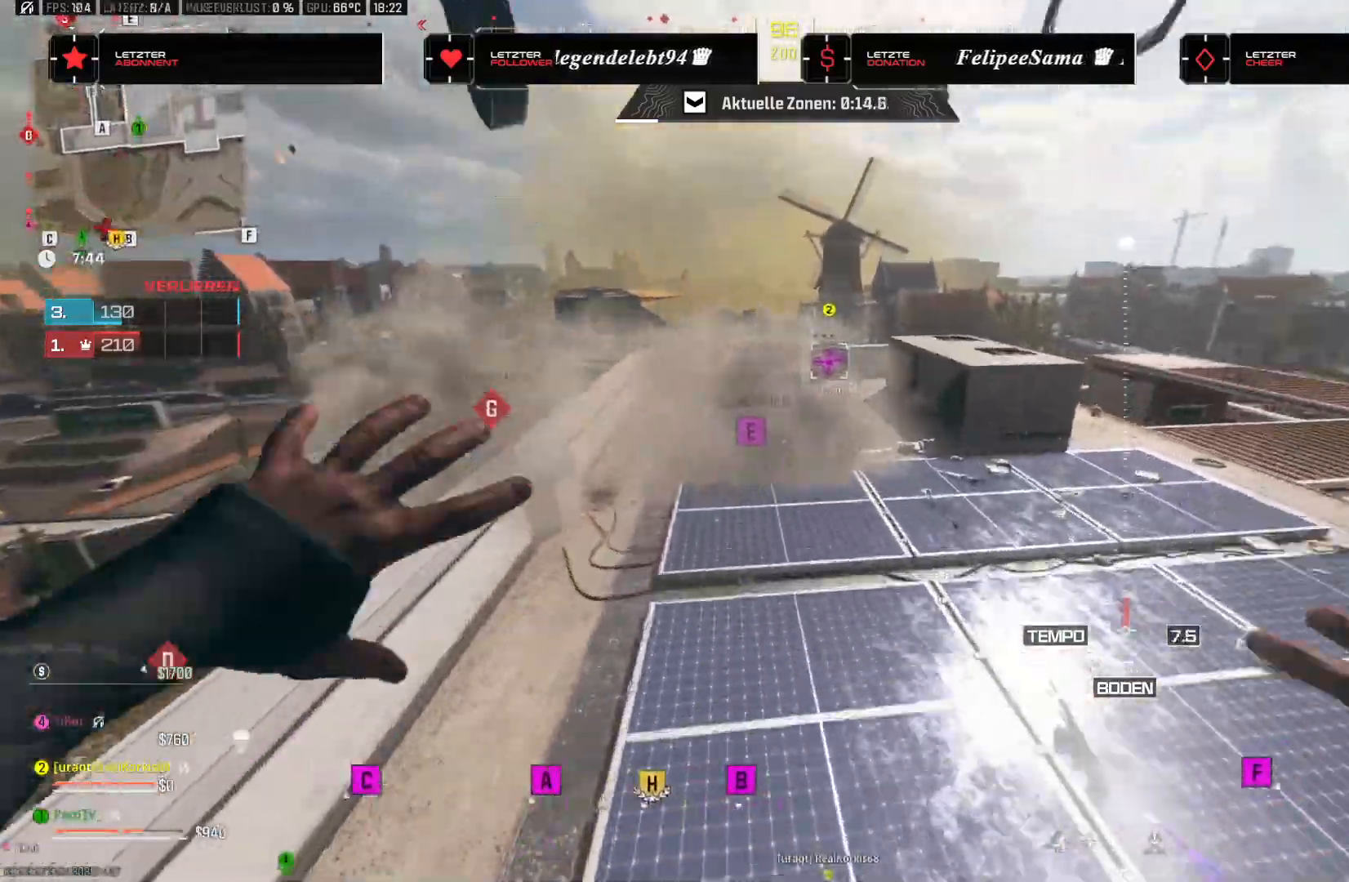
{"buttons": [], "left_stick": "up", "right_stick": "up-right", "events": [[167, "right_stick", "up-right"], [267, "left_stick", "up"]]}
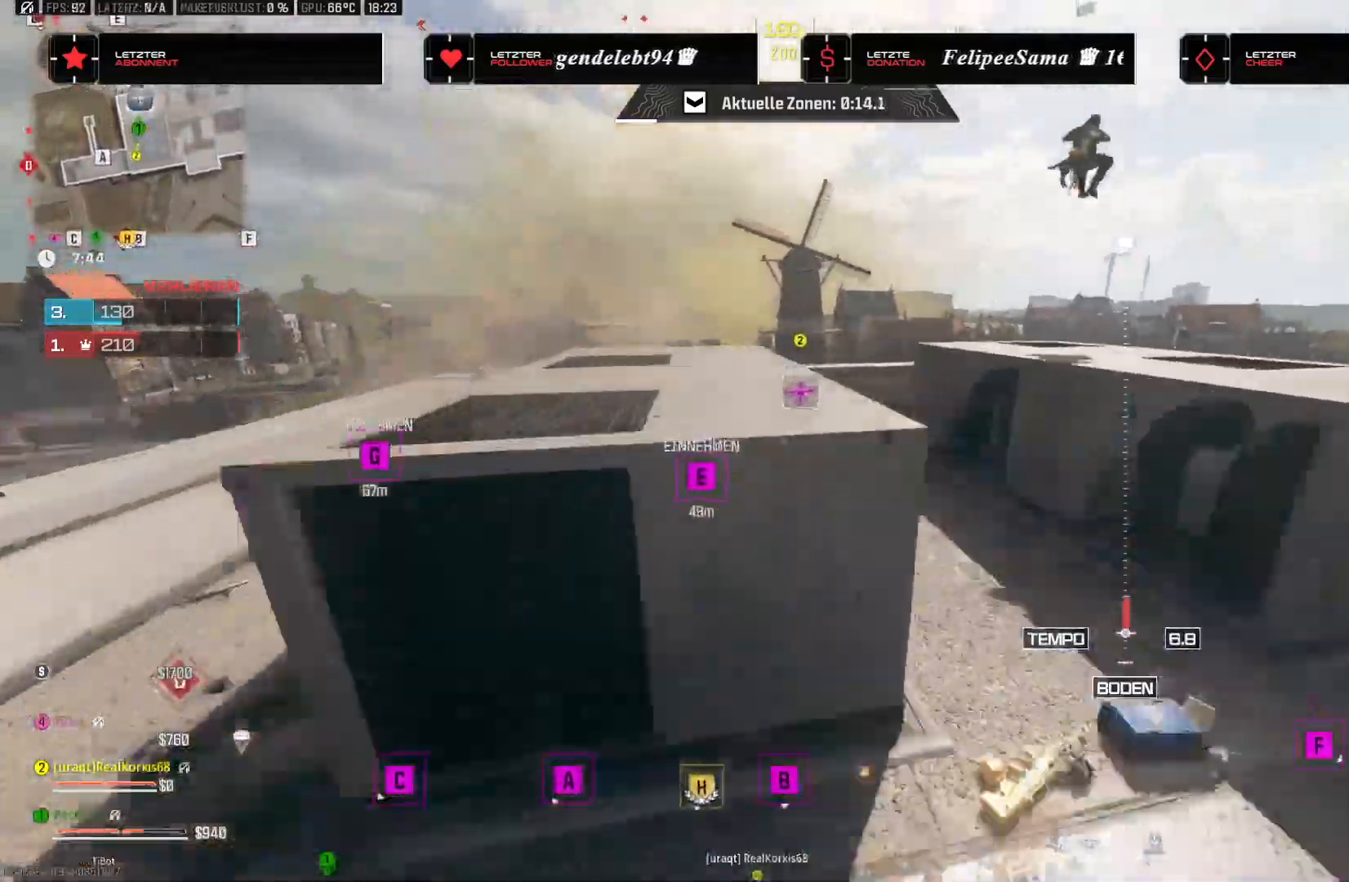
{"buttons": [], "left_stick": "up-right", "right_stick": "center", "events": [[50, "left_stick", "up-right"], [50, "right_stick", "right"], [167, "right_stick", "center"], [217, "left_stick", "right"], [217, "right_stick", "right"], [283, "TRIANGLE", "down"], [400, "TRIANGLE", "up"], [417, "left_stick", "up-right"], [450, "right_stick", "center"]]}
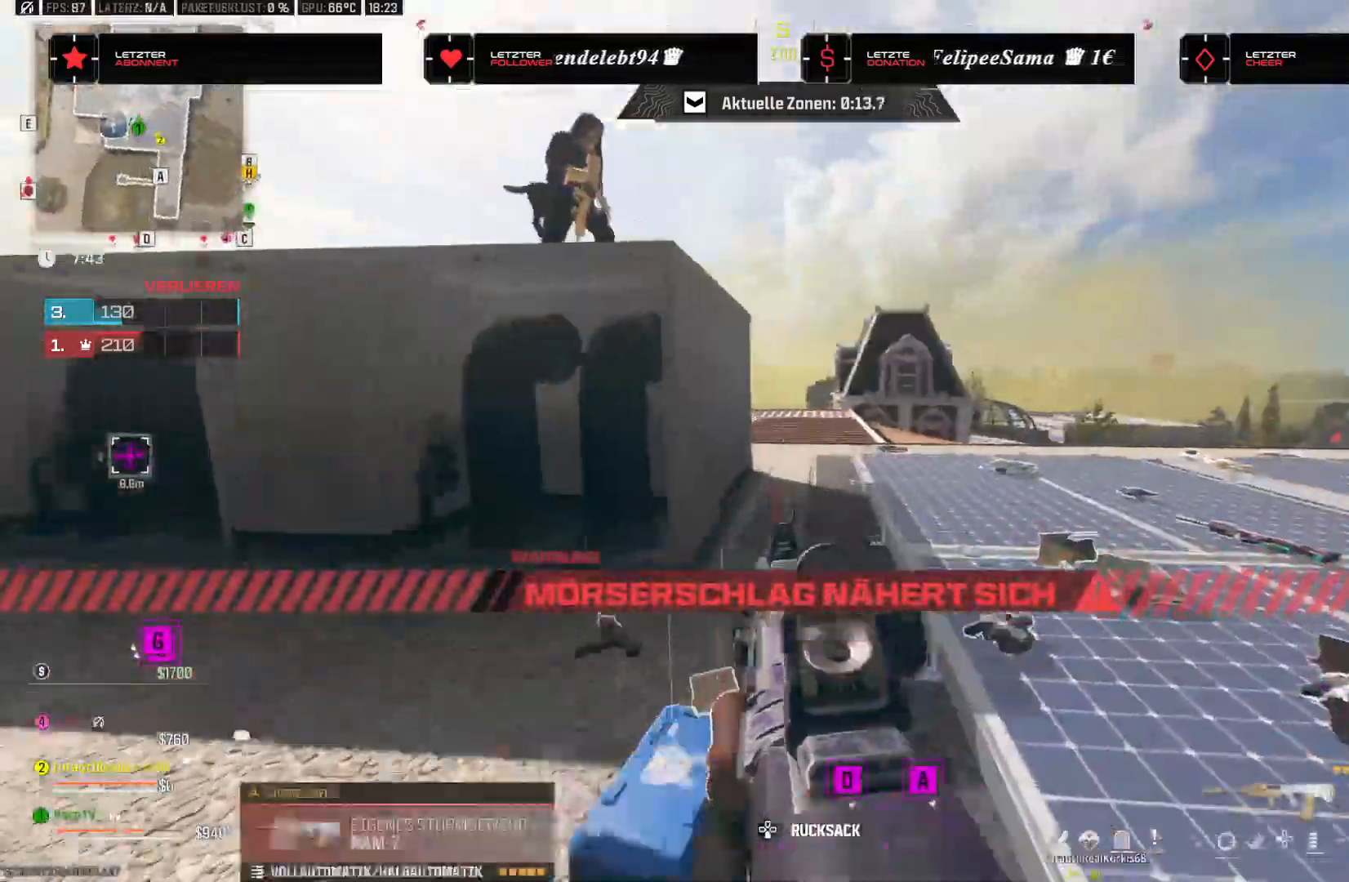
{"buttons": [], "left_stick": "right", "right_stick": "up-left", "events": [[17, "L3", "down"], [67, "right_stick", "up-right"], [133, "L3", "up"], [217, "right_stick", "up-left"], [267, "R3", "down"], [267, "right_stick", "center"], [383, "R3", "up"], [383, "right_stick", "up-left"], [467, "left_stick", "right"]]}
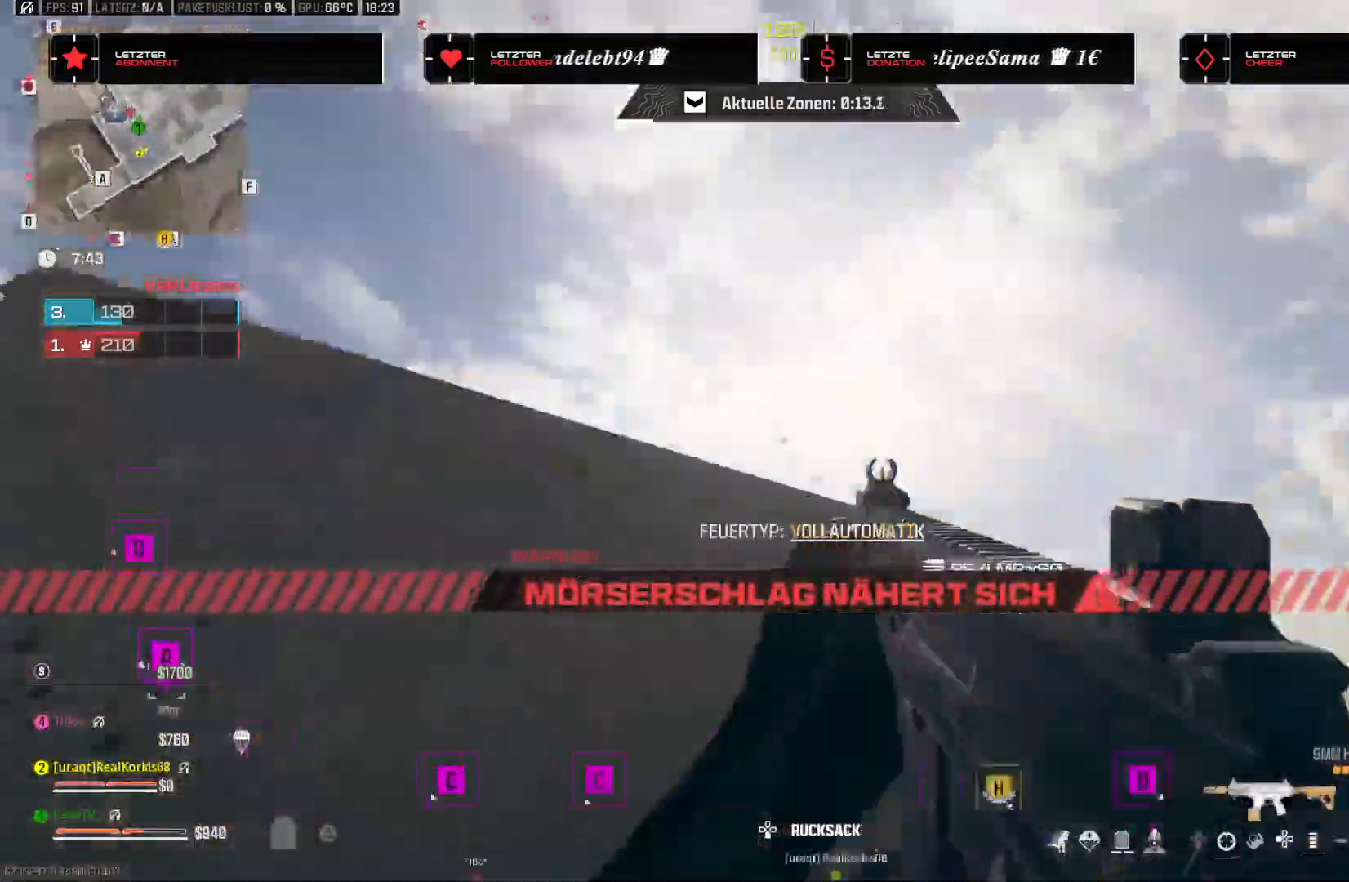
{"buttons": [], "left_stick": "down-left", "right_stick": "down-left", "events": [[17, "left_stick", "down-right"], [83, "right_stick", "down-left"], [183, "left_stick", "down"], [233, "right_stick", "down"], [350, "left_stick", "down-left"], [417, "CROSS", "down"], [417, "right_stick", "center"], [483, "right_stick", "down-left"], [500, "CROSS", "up"]]}
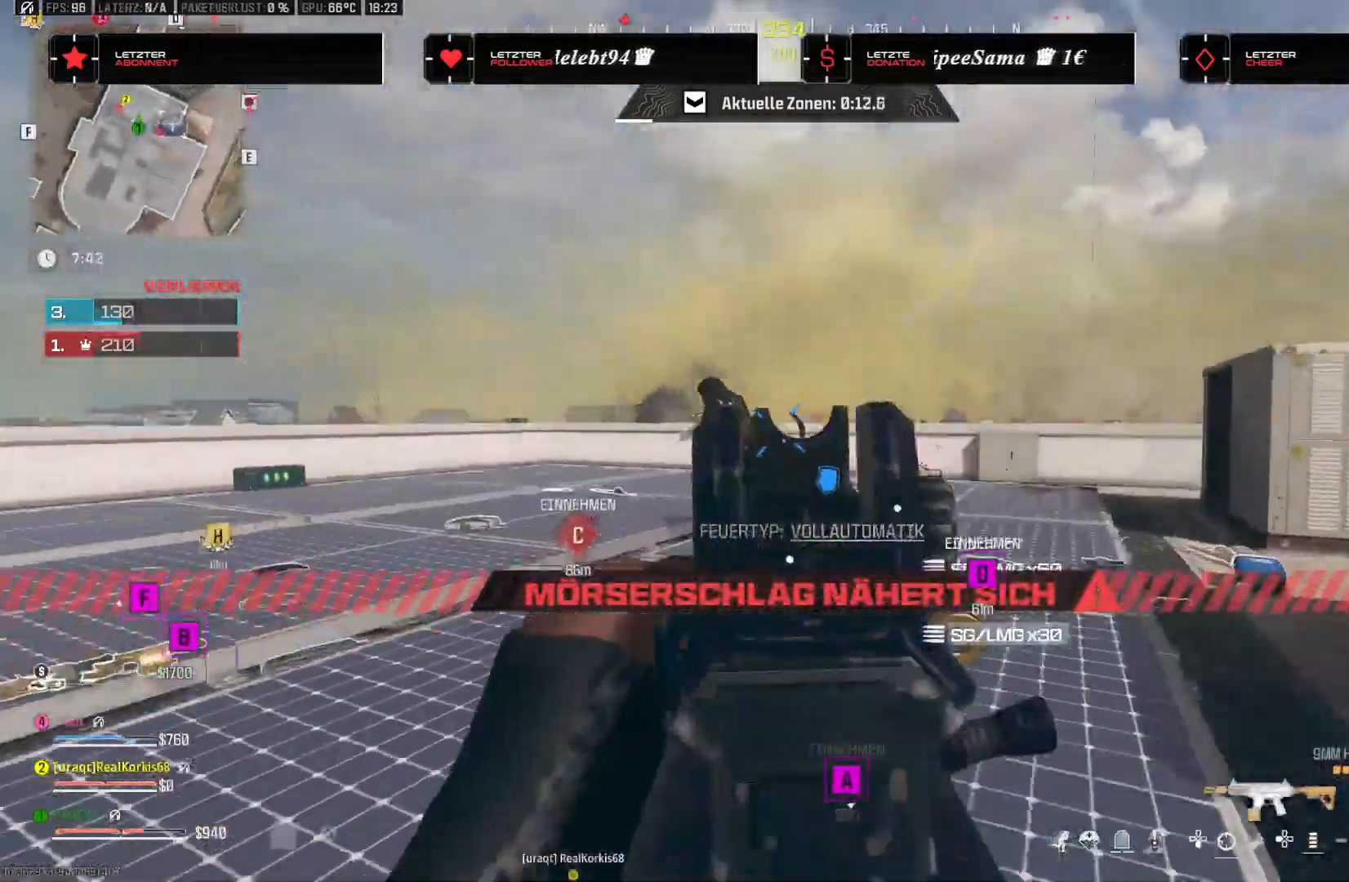
{"buttons": [], "left_stick": "up-left", "right_stick": "down-right", "events": [[150, "right_stick", "center"], [217, "right_stick", "right"], [317, "right_stick", "center"], [400, "CROSS", "down"], [433, "left_stick", "up-left"], [467, "right_stick", "down-right"], [483, "CROSS", "up"]]}
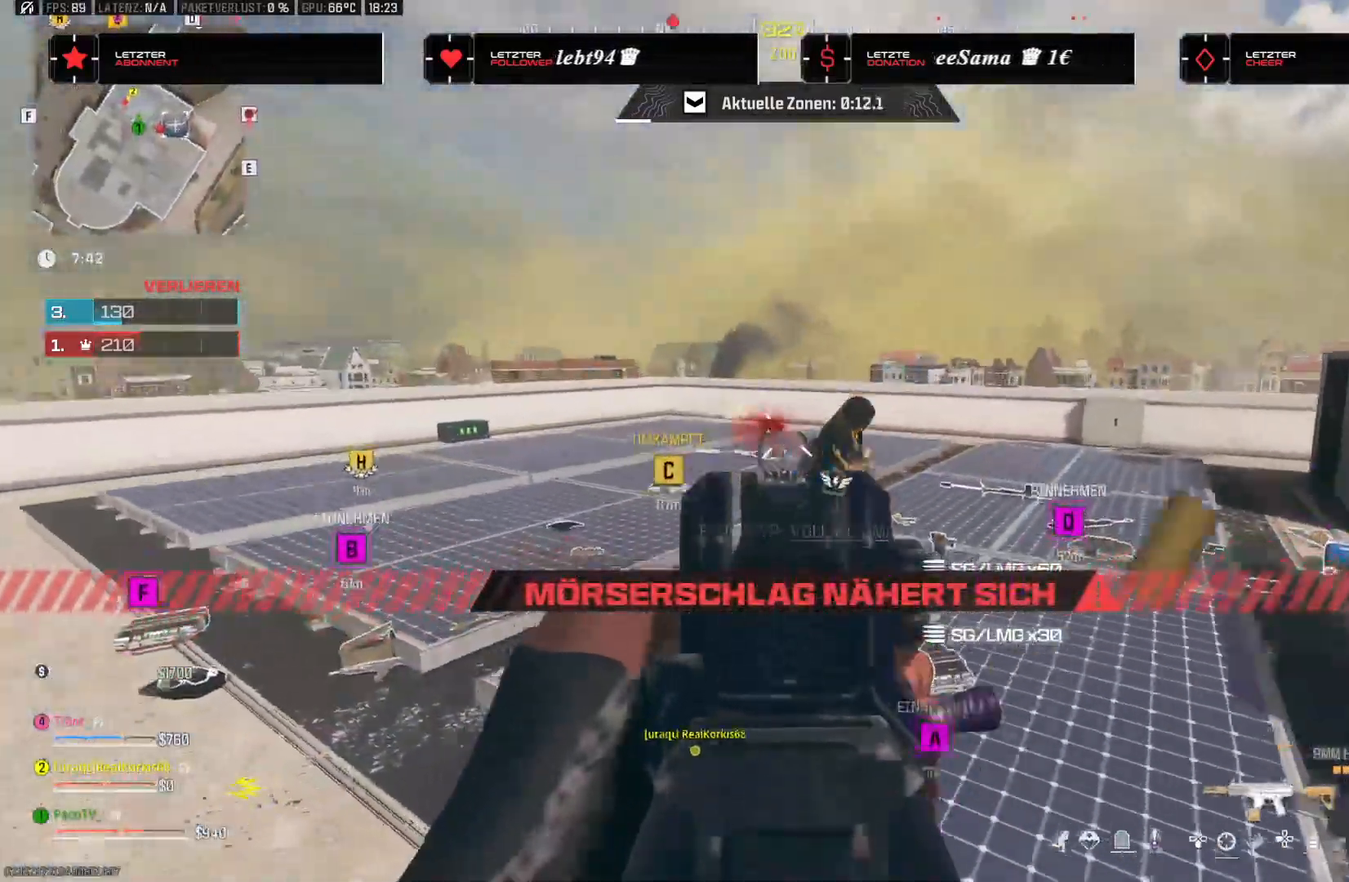
{"buttons": [], "left_stick": "up-left", "right_stick": "left", "events": [[183, "right_stick", "right"], [333, "right_stick", "left"]]}
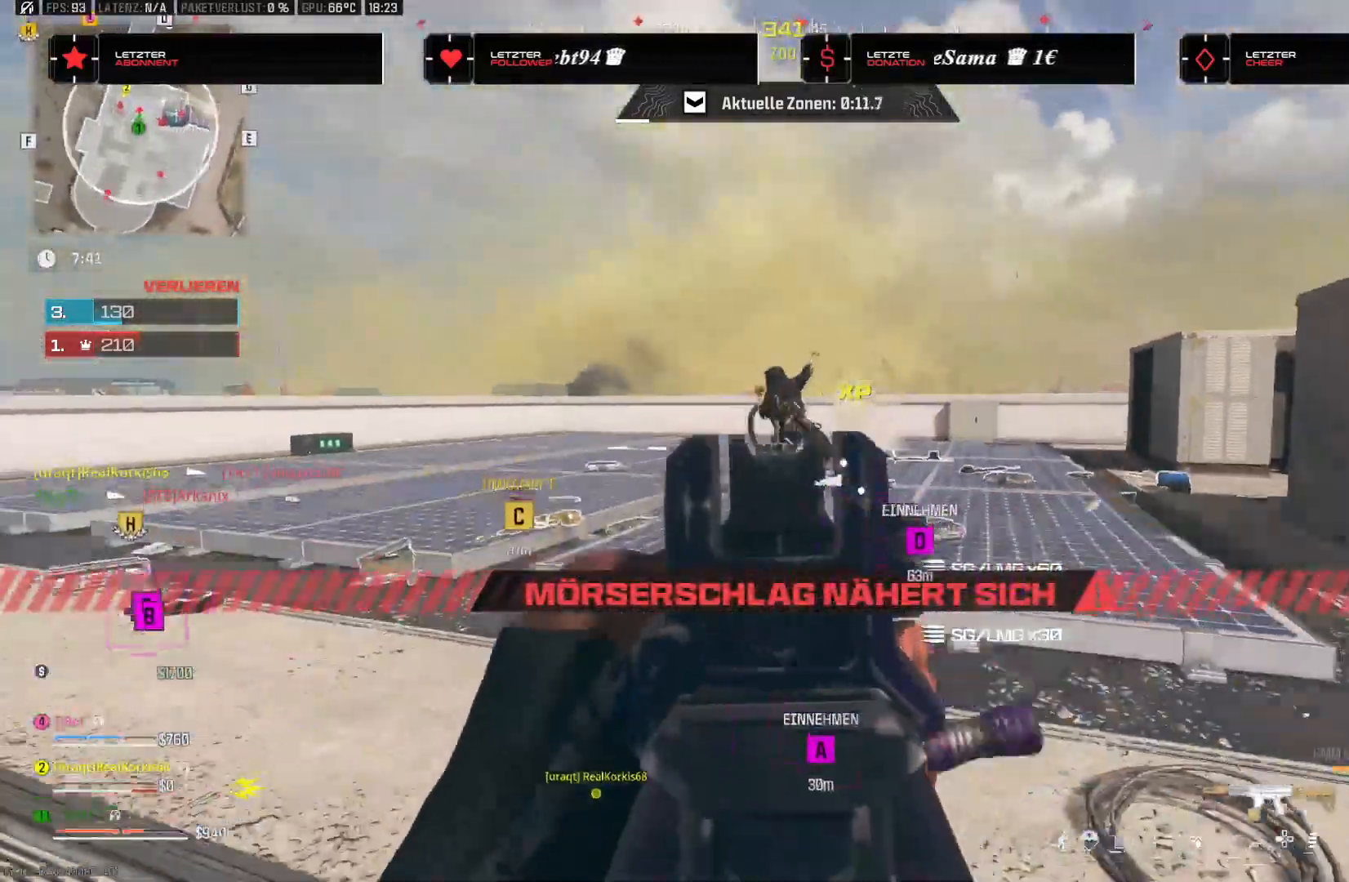
{"buttons": [], "left_stick": "up", "right_stick": "center", "events": [[17, "right_stick", "center"], [67, "left_stick", "up"], [67, "right_stick", "down-right"], [100, "L3", "down"], [183, "L3", "up"], [183, "R2", "down"], [217, "right_stick", "left"], [300, "R2", "up"], [317, "right_stick", "center"]]}
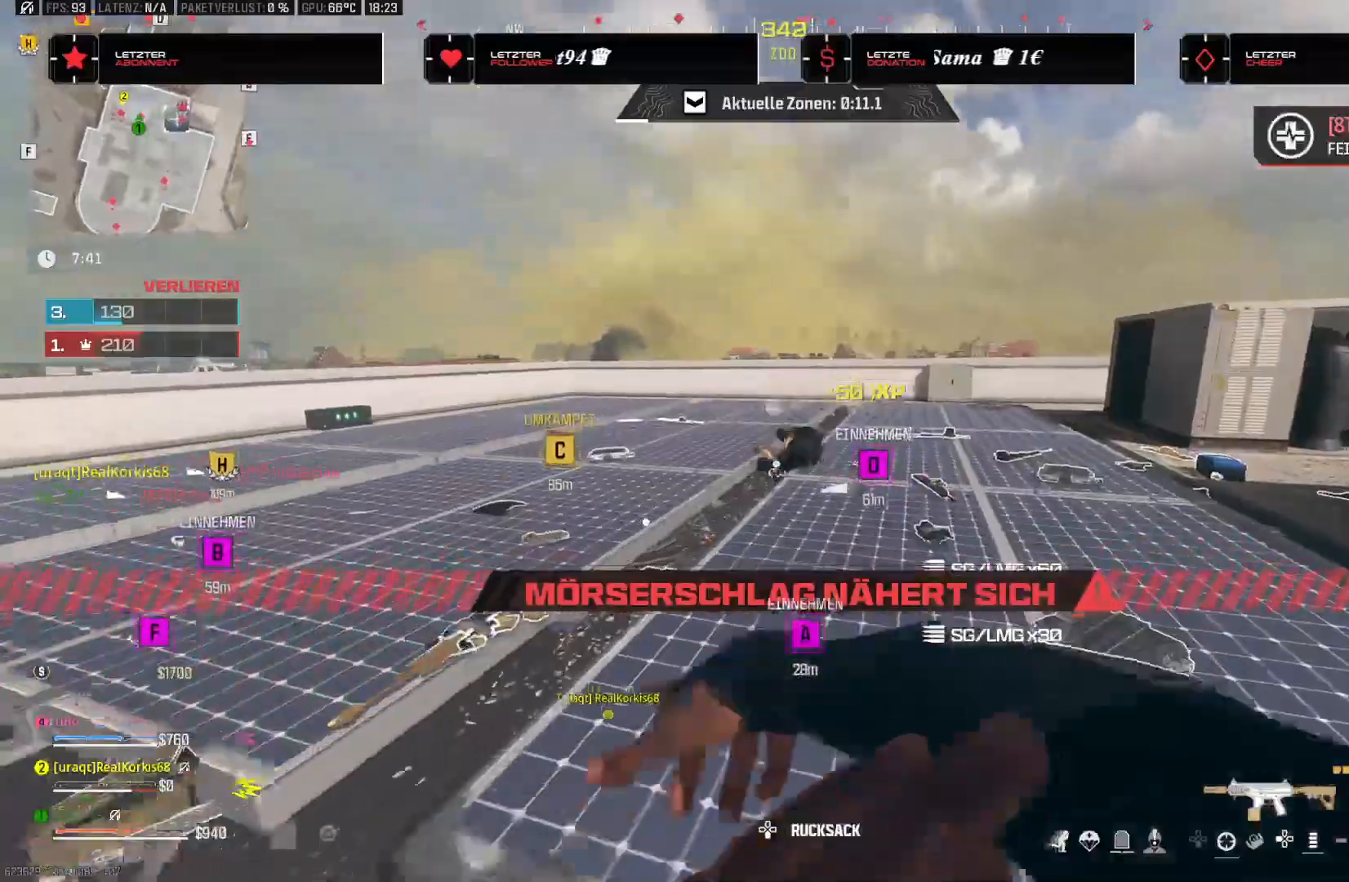
{"buttons": [], "left_stick": "left", "right_stick": "center", "events": [[183, "left_stick", "up-left"], [350, "left_stick", "left"]]}
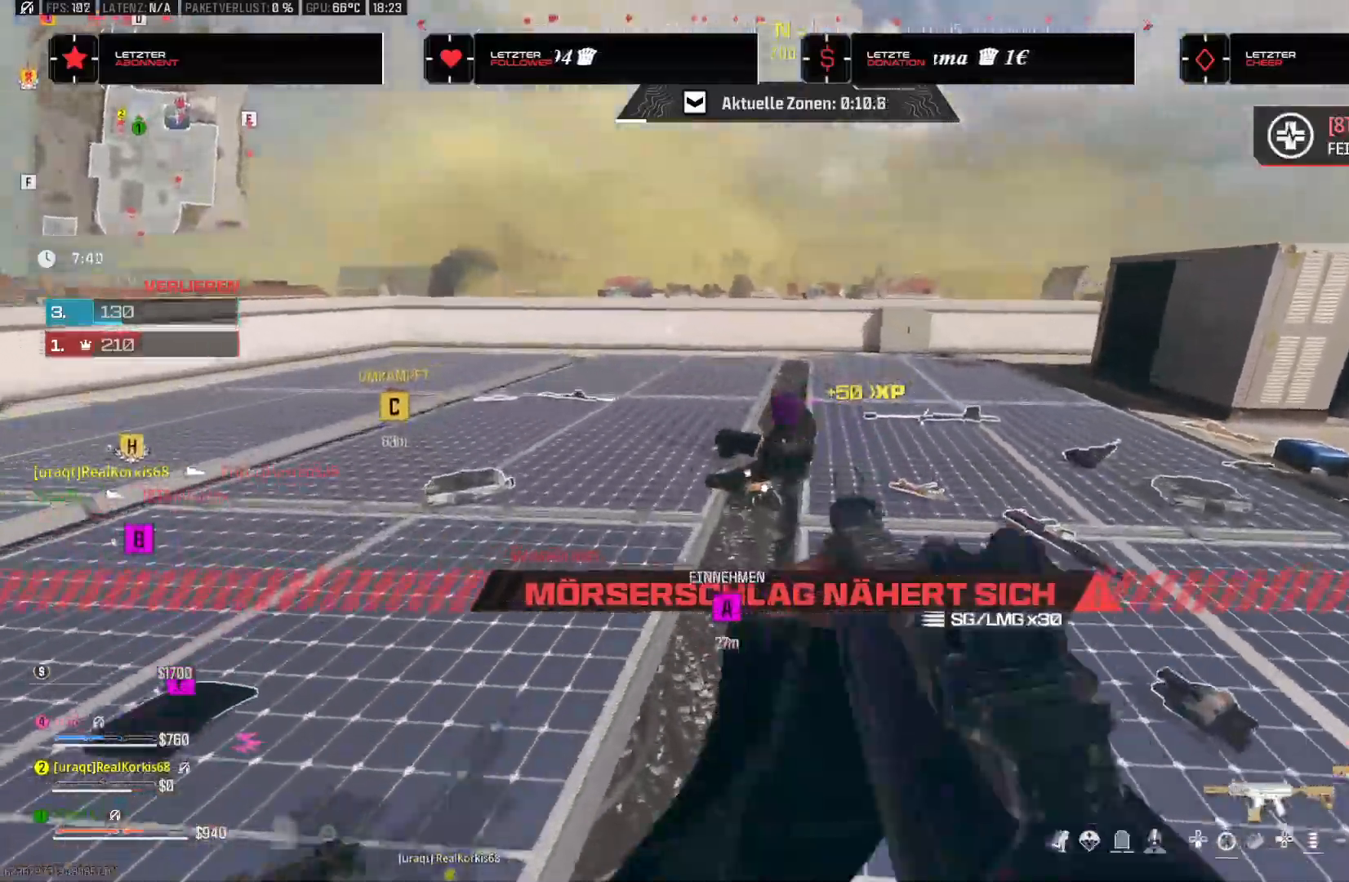
{"buttons": [], "left_stick": "up-left", "right_stick": "right", "events": [[50, "right_stick", "right"], [450, "left_stick", "up-left"]]}
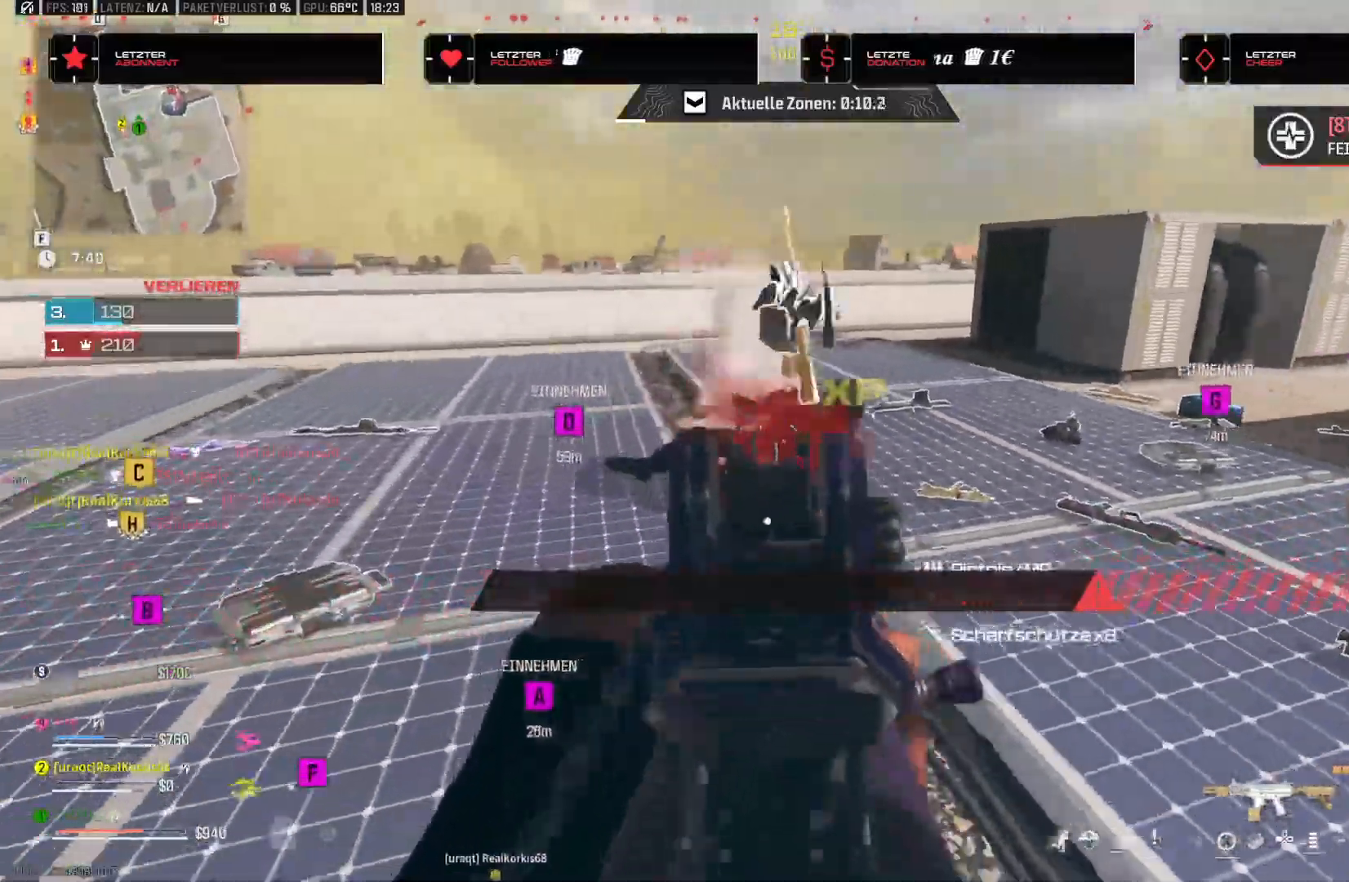
{"buttons": [], "left_stick": "up-left", "right_stick": "up-right"}
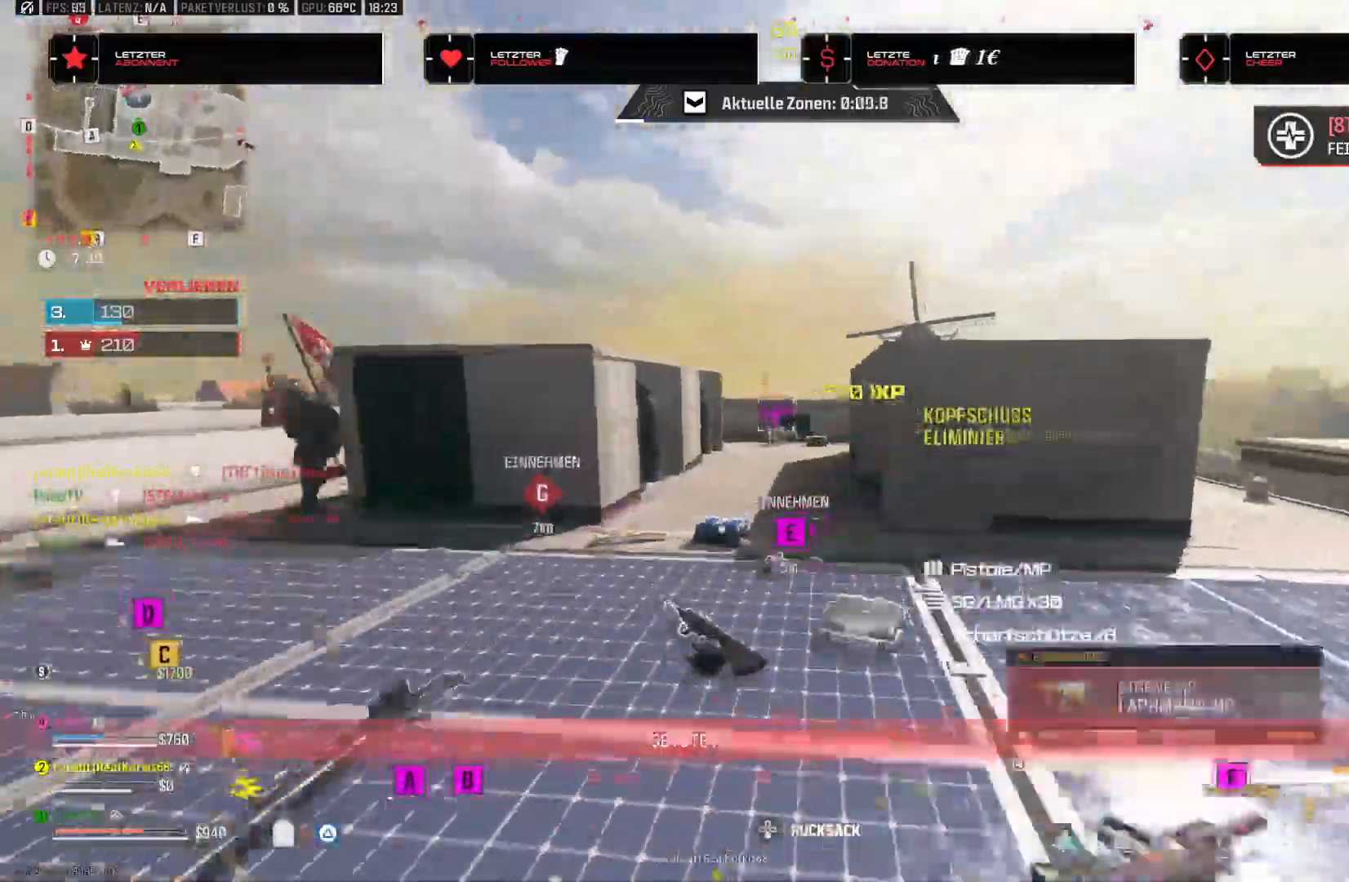
{"buttons": [], "left_stick": "down-left", "right_stick": "left", "events": [[33, "right_stick", "center"], [333, "right_stick", "left"], [400, "left_stick", "down-left"]]}
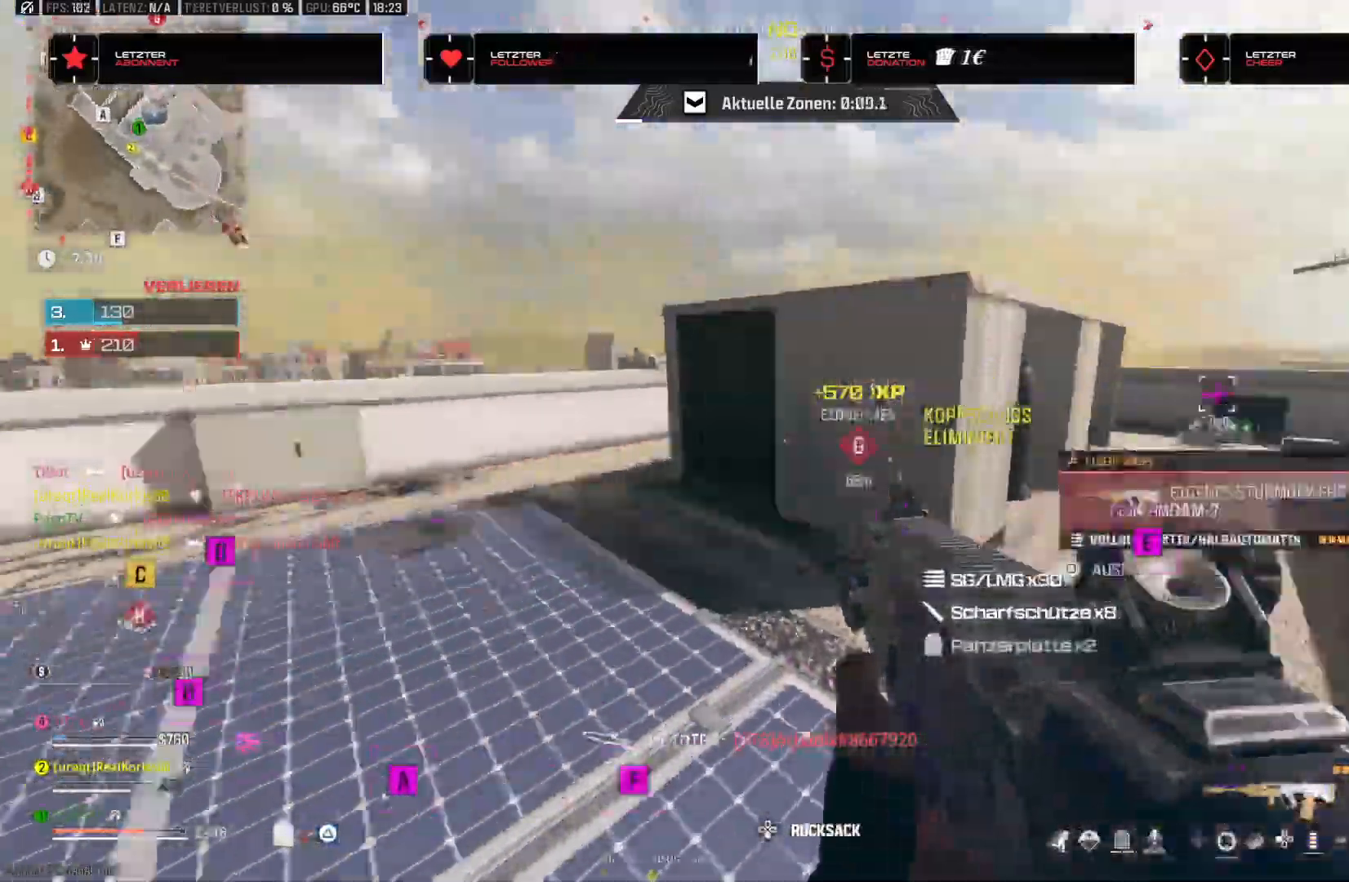
{"buttons": [], "left_stick": "down-left", "right_stick": "right", "events": [[233, "right_stick", "center"], [300, "right_stick", "left"], [333, "CROSS", "down"], [450, "CROSS", "up"], [500, "right_stick", "right"]]}
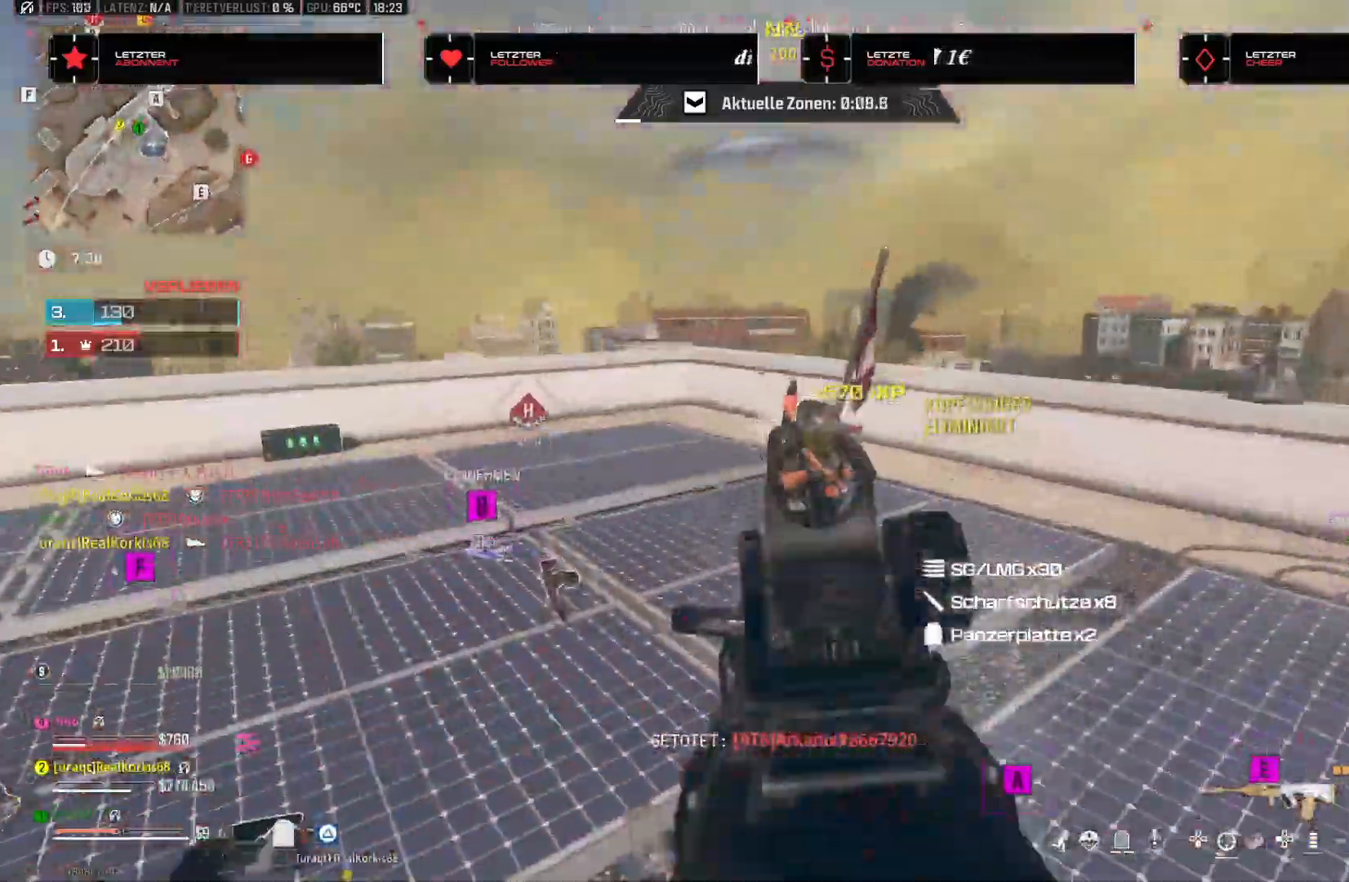
{"buttons": ["CROSS"], "left_stick": "down-left", "right_stick": "center", "events": [[133, "right_stick", "down"], [283, "right_stick", "center"], [367, "right_stick", "left"], [450, "CROSS", "down"], [483, "right_stick", "center"]]}
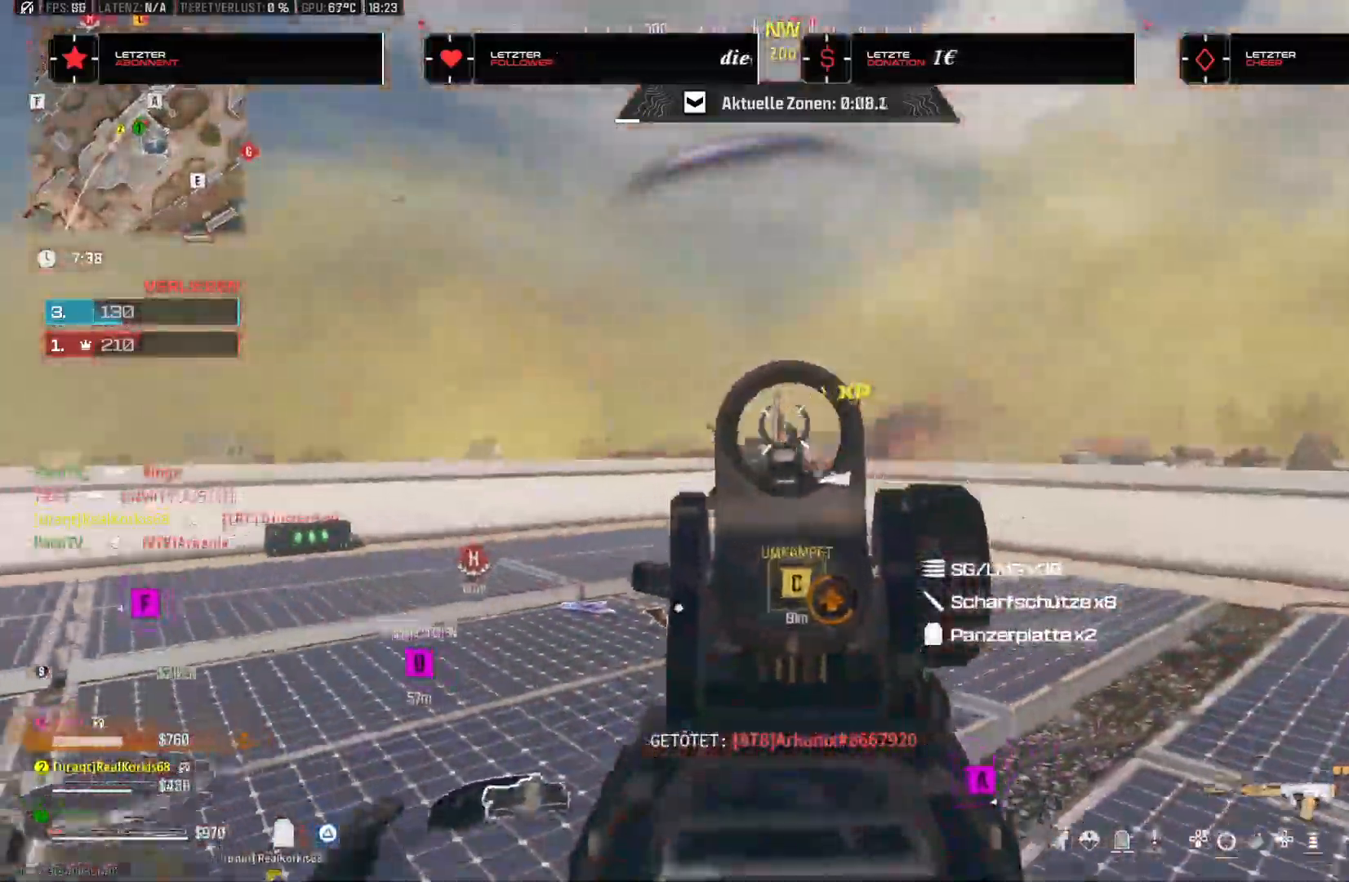
{"buttons": [], "left_stick": "down-left", "right_stick": "right", "events": [[33, "CROSS", "up"], [50, "right_stick", "down"], [417, "right_stick", "center"], [483, "right_stick", "right"]]}
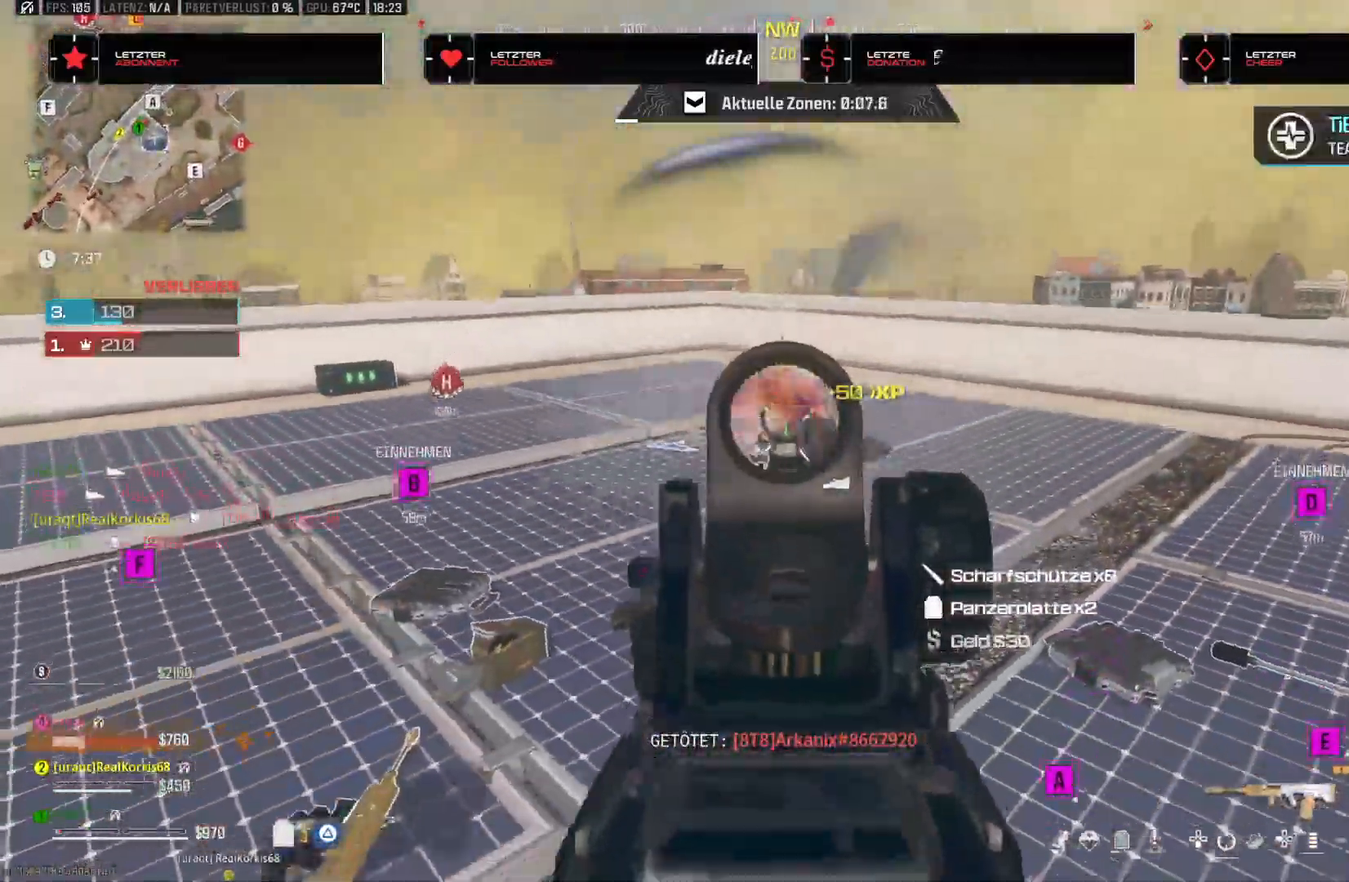
{"buttons": ["TRIANGLE"], "left_stick": "up", "right_stick": "right", "events": [[100, "left_stick", "down-right"], [117, "right_stick", "center"], [217, "right_stick", "down-right"], [367, "right_stick", "center"], [383, "left_stick", "up-right"], [450, "TRIANGLE", "down"], [450, "right_stick", "right"], [467, "left_stick", "up"]]}
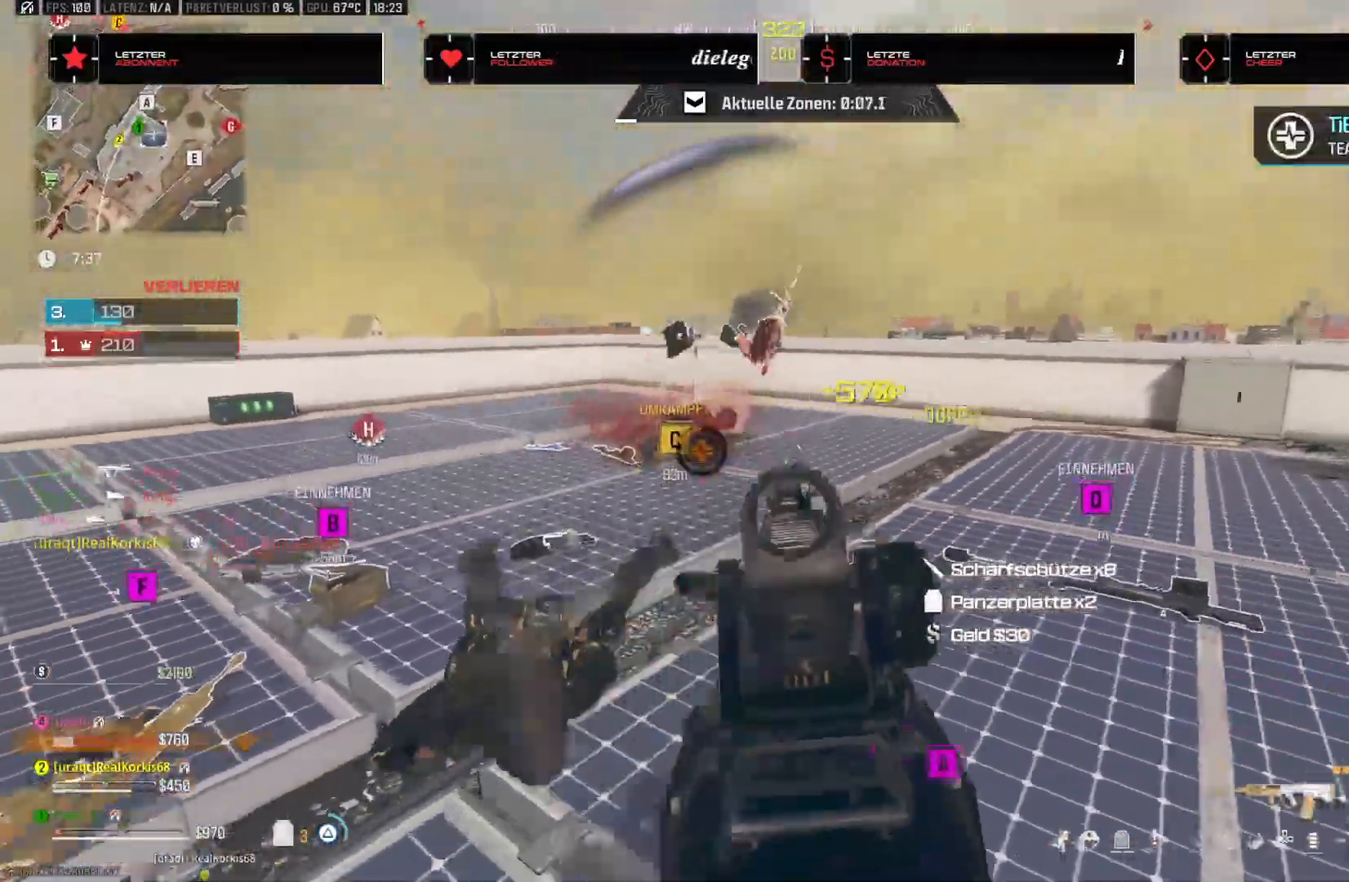
{"buttons": ["R3"], "left_stick": "up", "right_stick": "center", "events": [[17, "TRIANGLE", "up"], [50, "L3", "down"], [100, "right_stick", "center"], [167, "right_stick", "right"], [200, "L3", "up"], [450, "right_stick", "center"], [483, "R3", "down"]]}
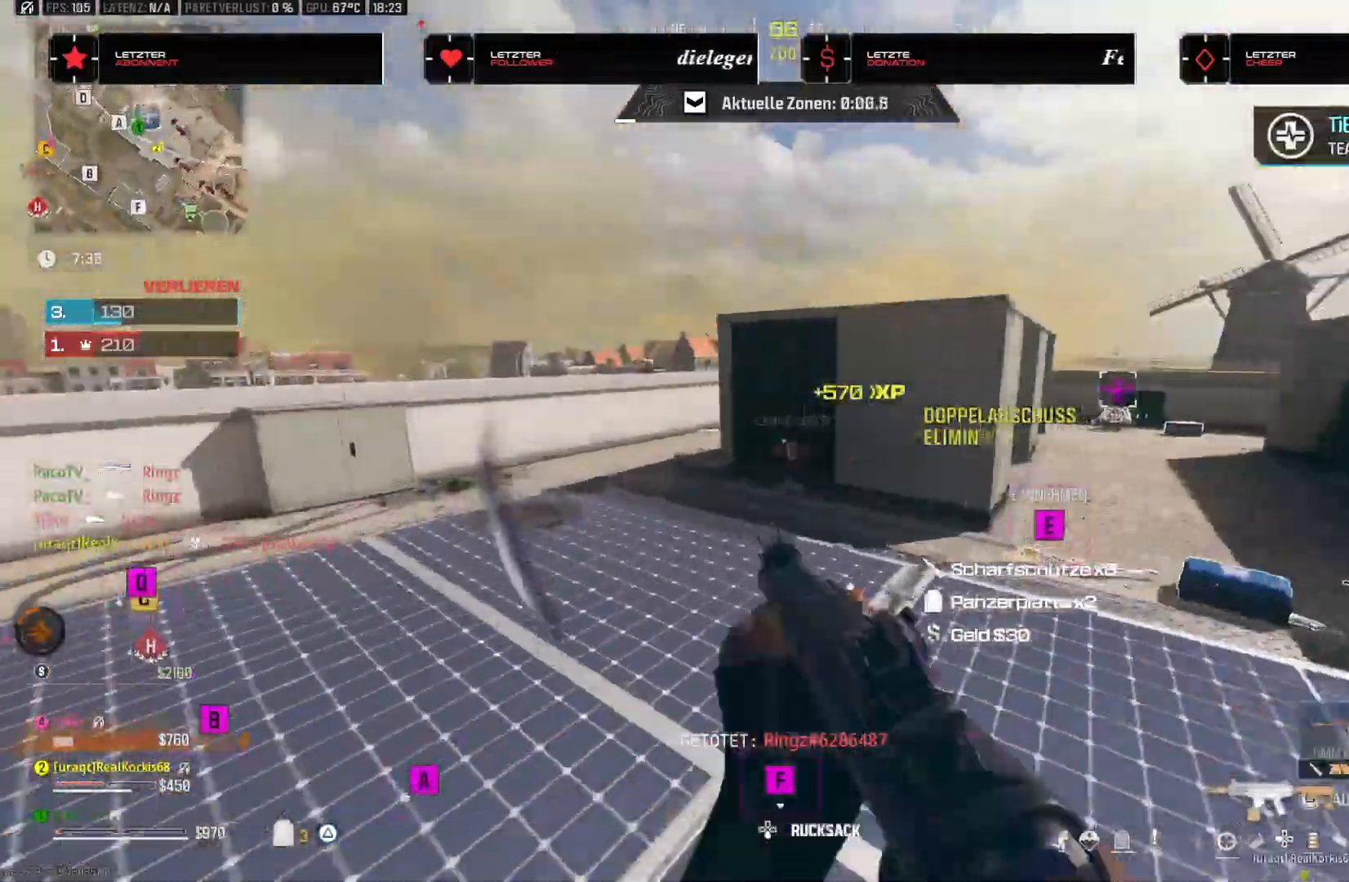
{"buttons": ["SQUARE"], "left_stick": "left", "right_stick": "center", "events": [[117, "R3", "up"], [150, "right_stick", "right"], [200, "left_stick", "up-left"], [350, "right_stick", "center"], [400, "SQUARE", "down"], [400, "left_stick", "left"]]}